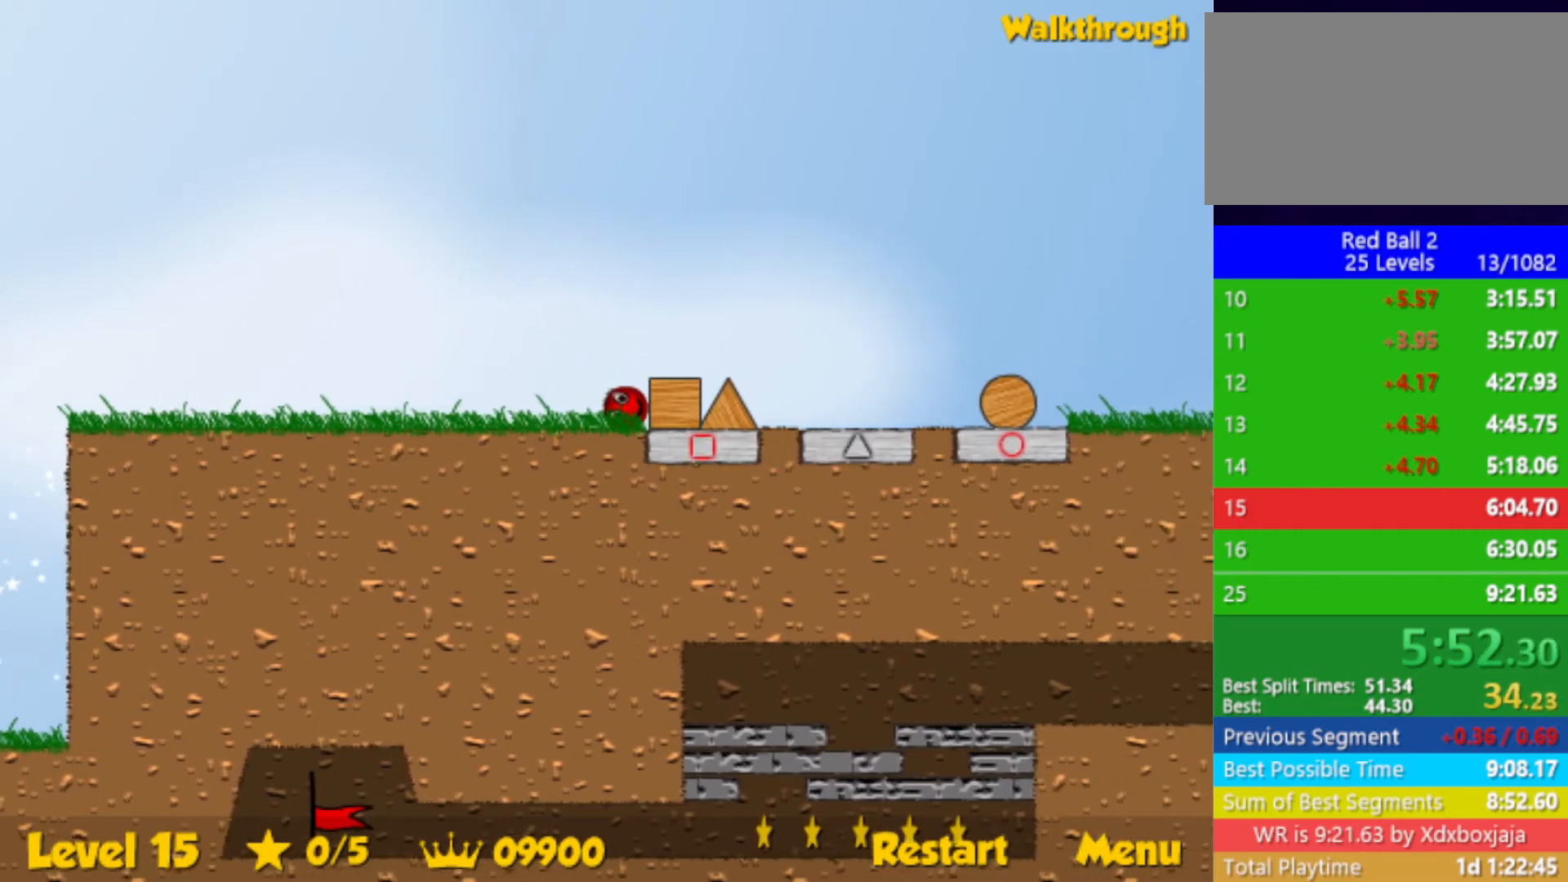
Gameplay with keyboard; each line is a JSON object with the keys held at the frame after it. "events" lists presses ("down") and releases ("up") of "down", "left", "p", "r", "right" and "up" between this image and that frame as [ms after this image, input, new state], when the widget could be followed in between. No other keys are recorded. Mouse input is not recorded.
{"keys": ["right"], "events": [[217, "up", "down"], [283, "up", "up"]]}
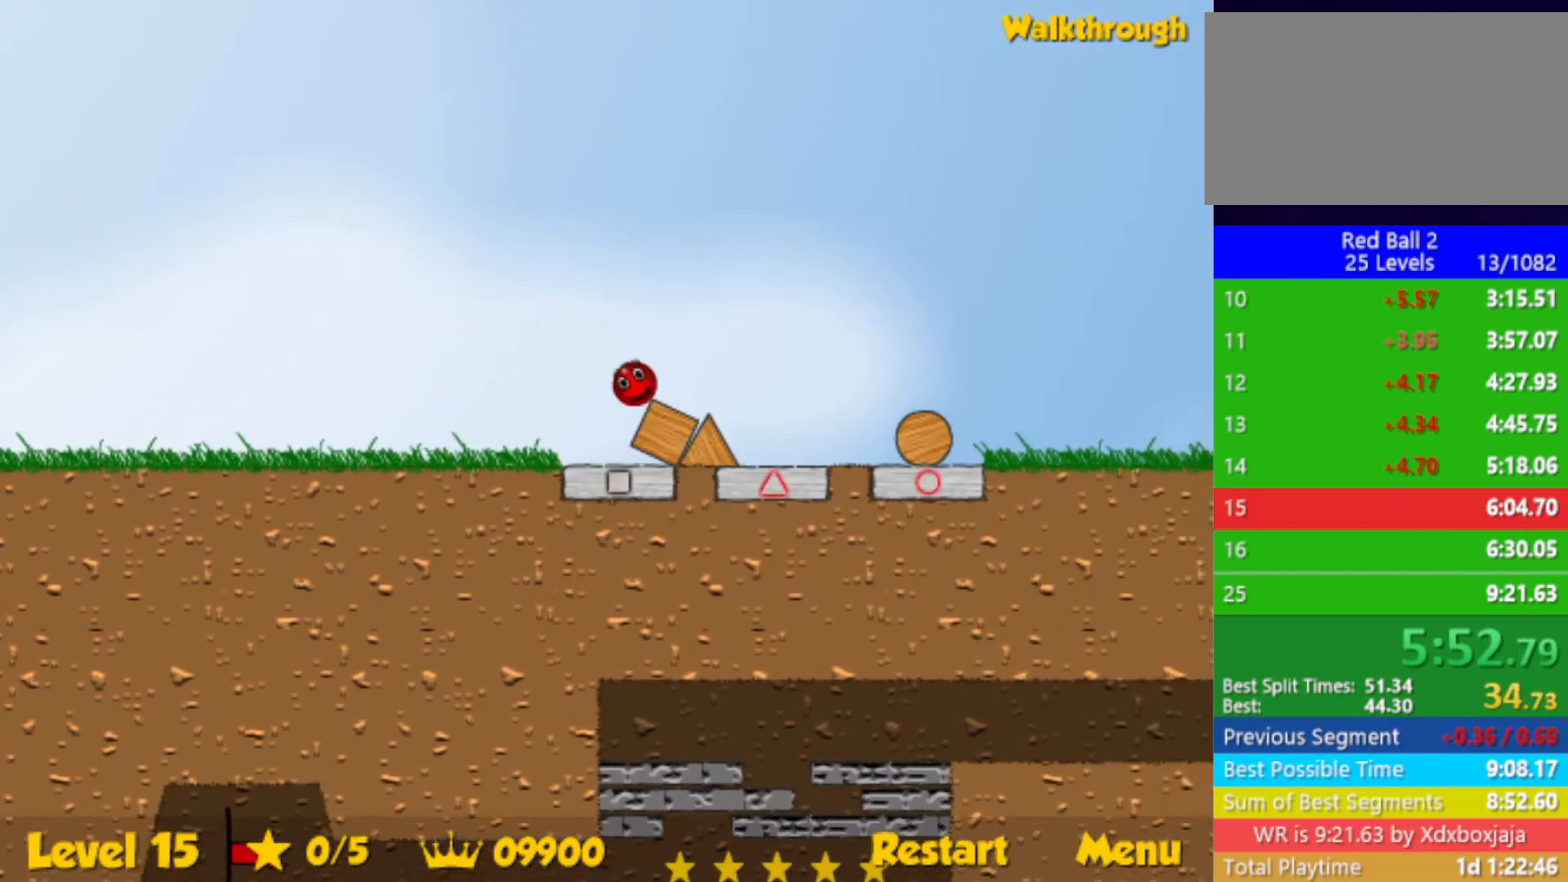
{"keys": ["left"], "events": [[50, "right", "up"], [83, "left", "down"], [267, "left", "up"], [417, "left", "down"]]}
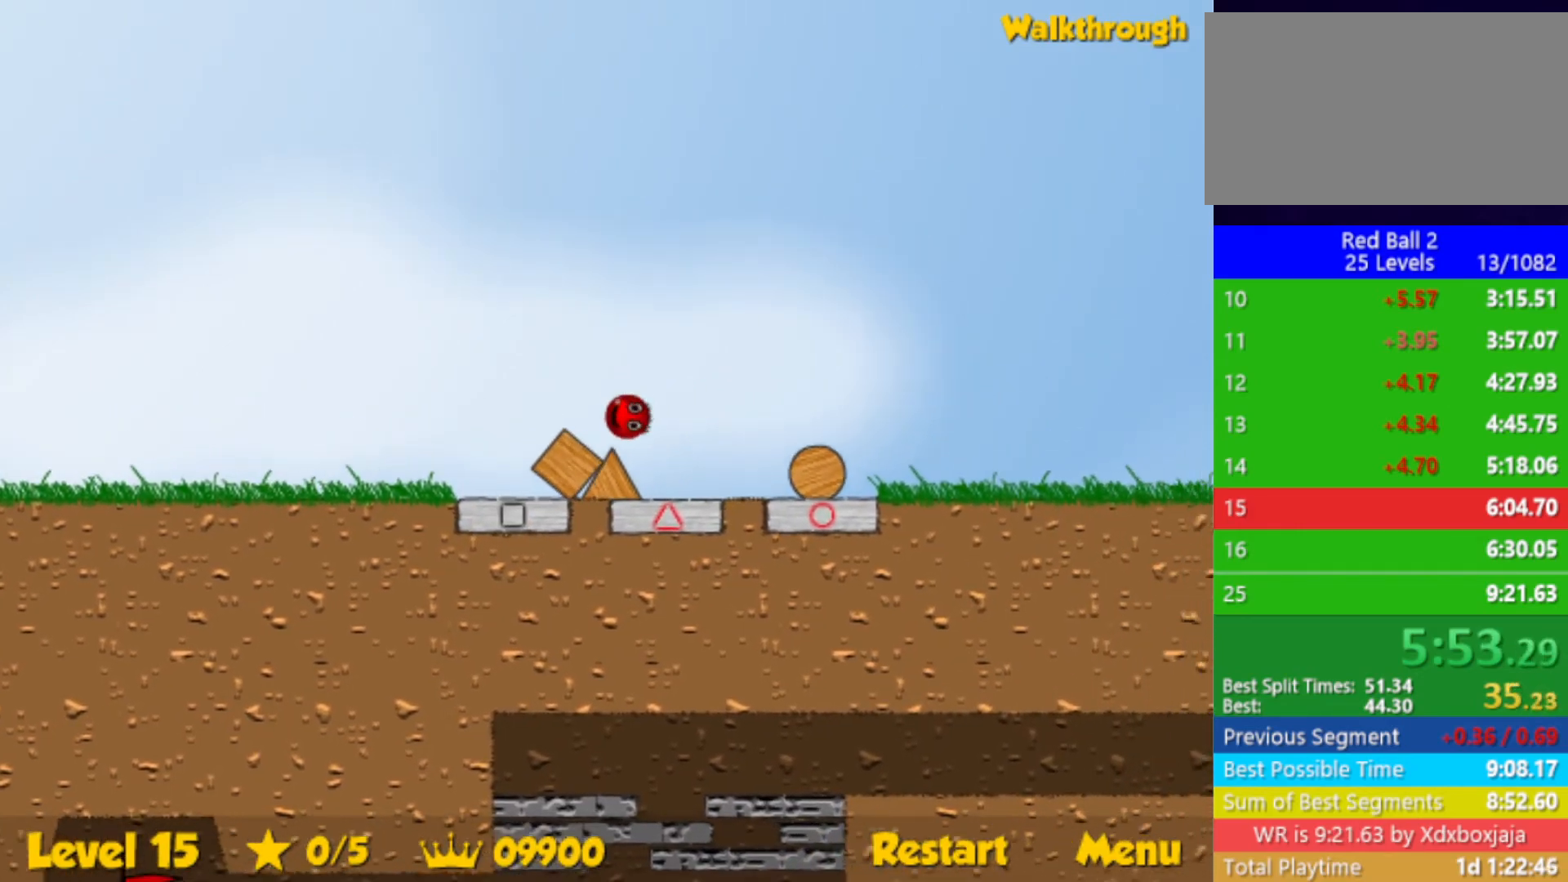
{"keys": ["right"], "events": [[167, "right", "down"], [200, "left", "up"]]}
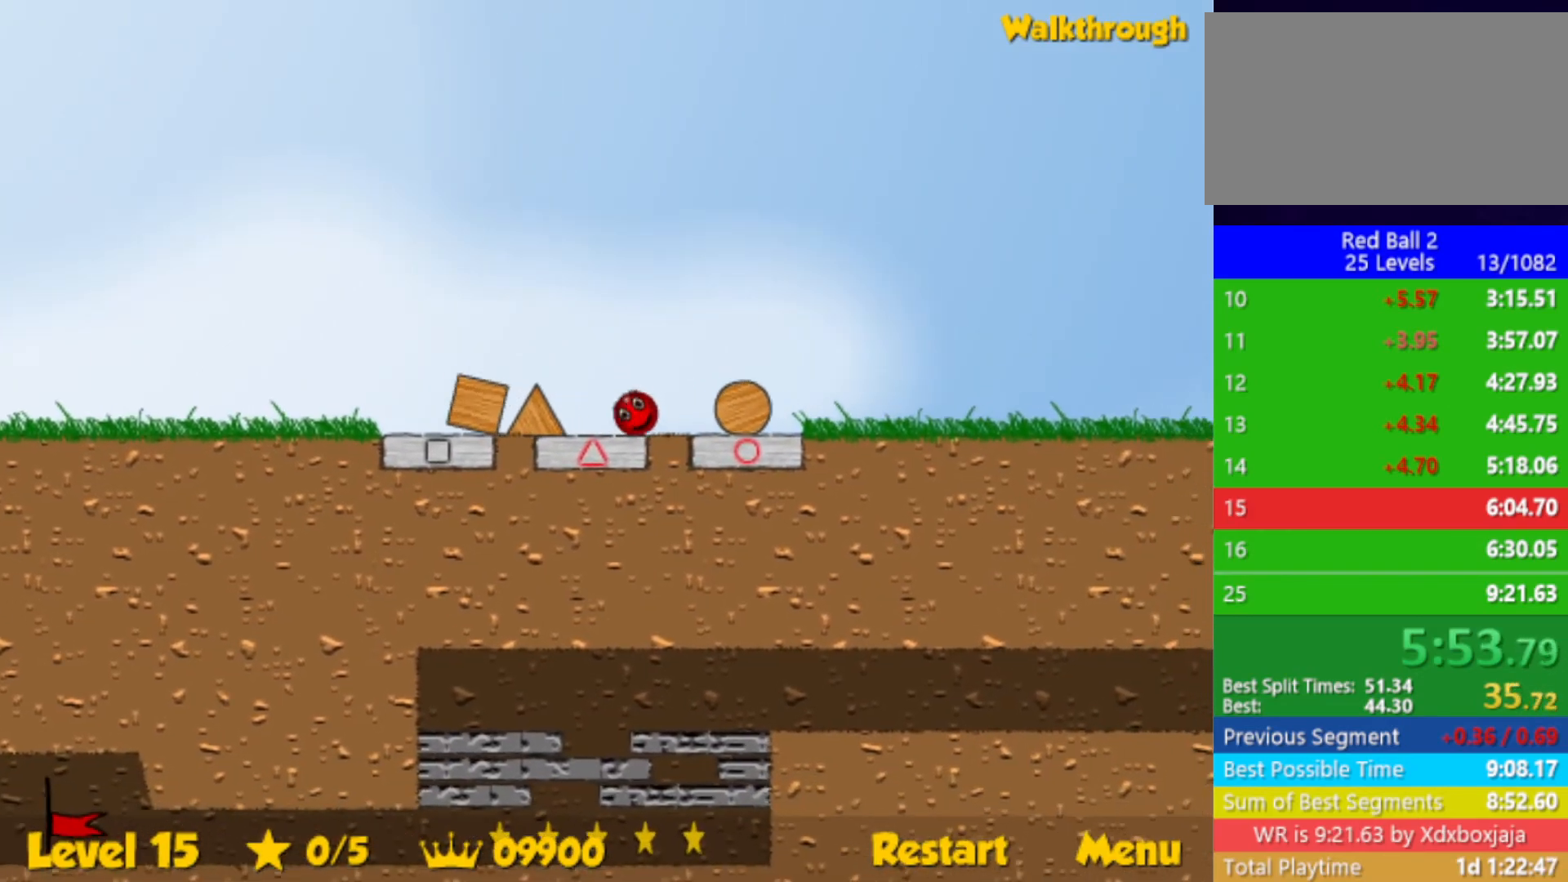
{"keys": ["right"], "events": [[17, "up", "down"], [100, "up", "up"]]}
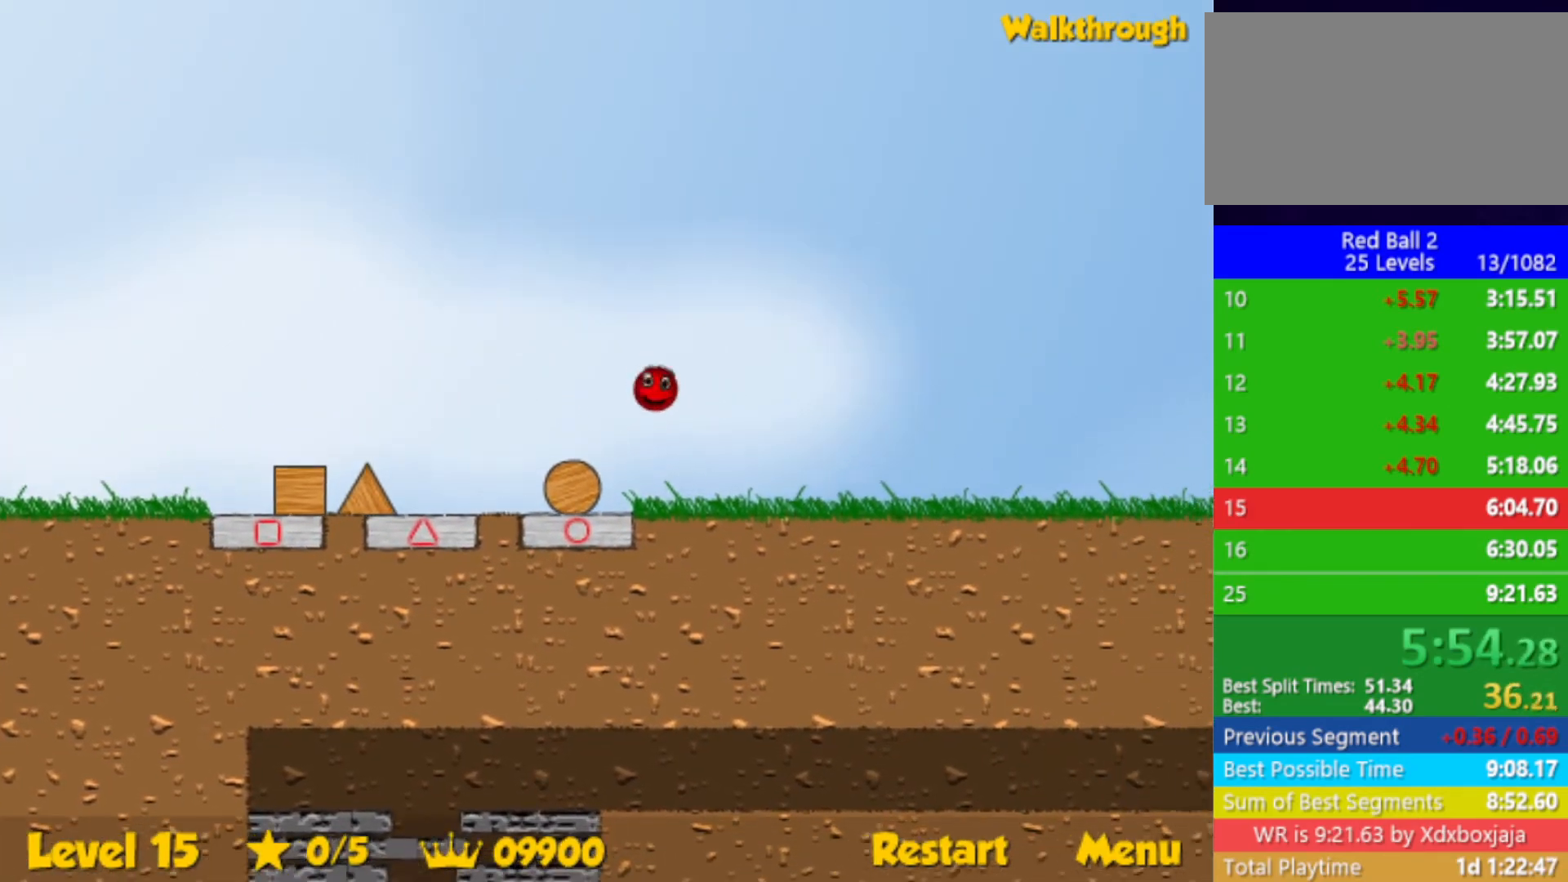
{"keys": ["right", "up"], "events": [[350, "up", "down"]]}
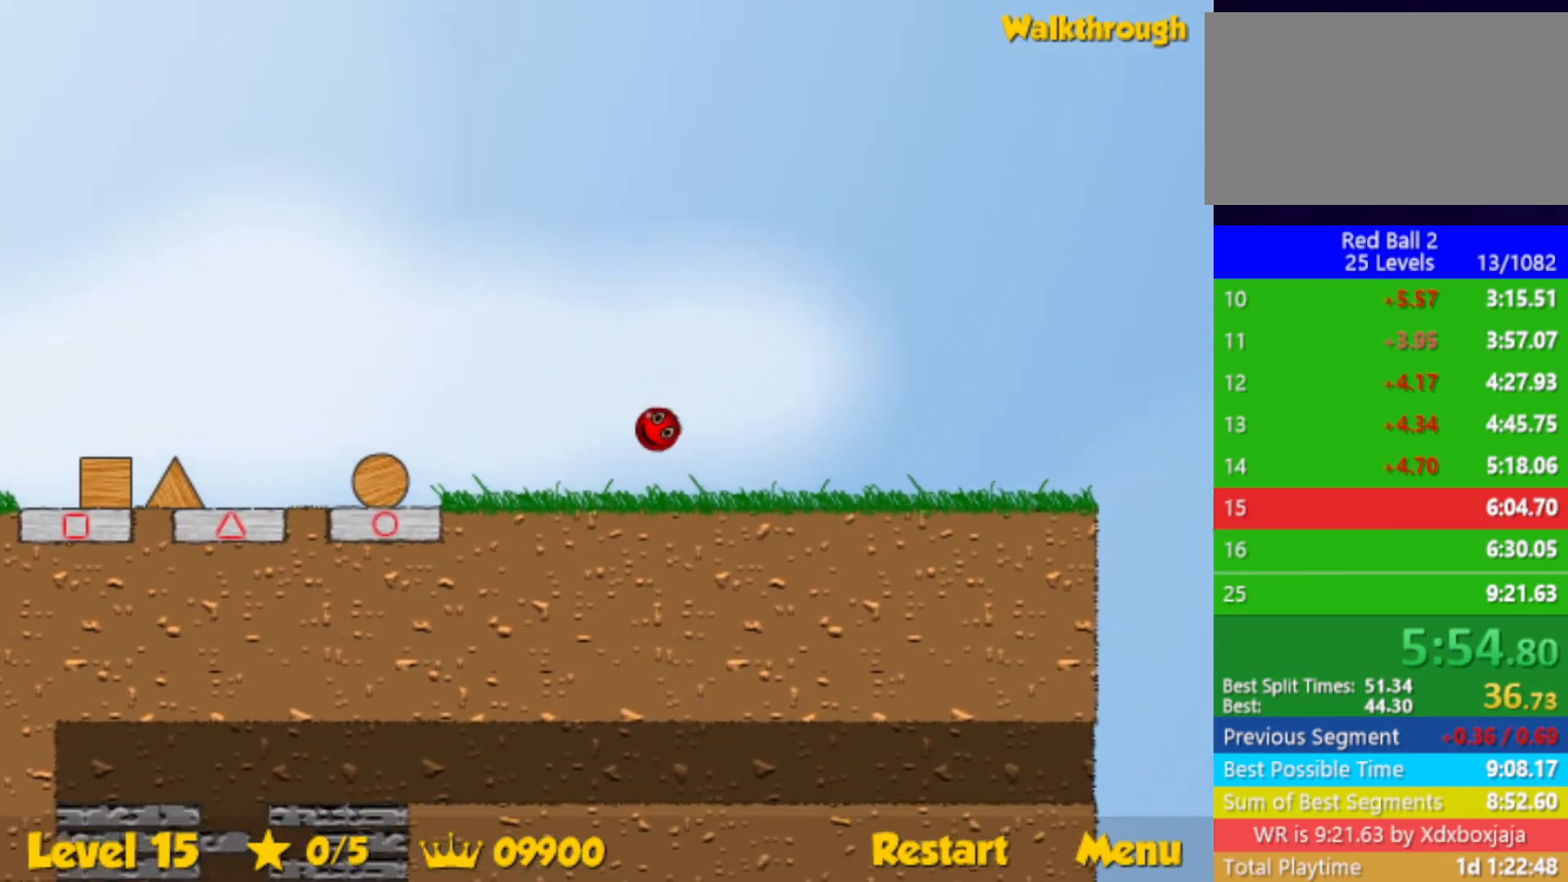
{"keys": ["right"], "events": [[233, "up", "up"]]}
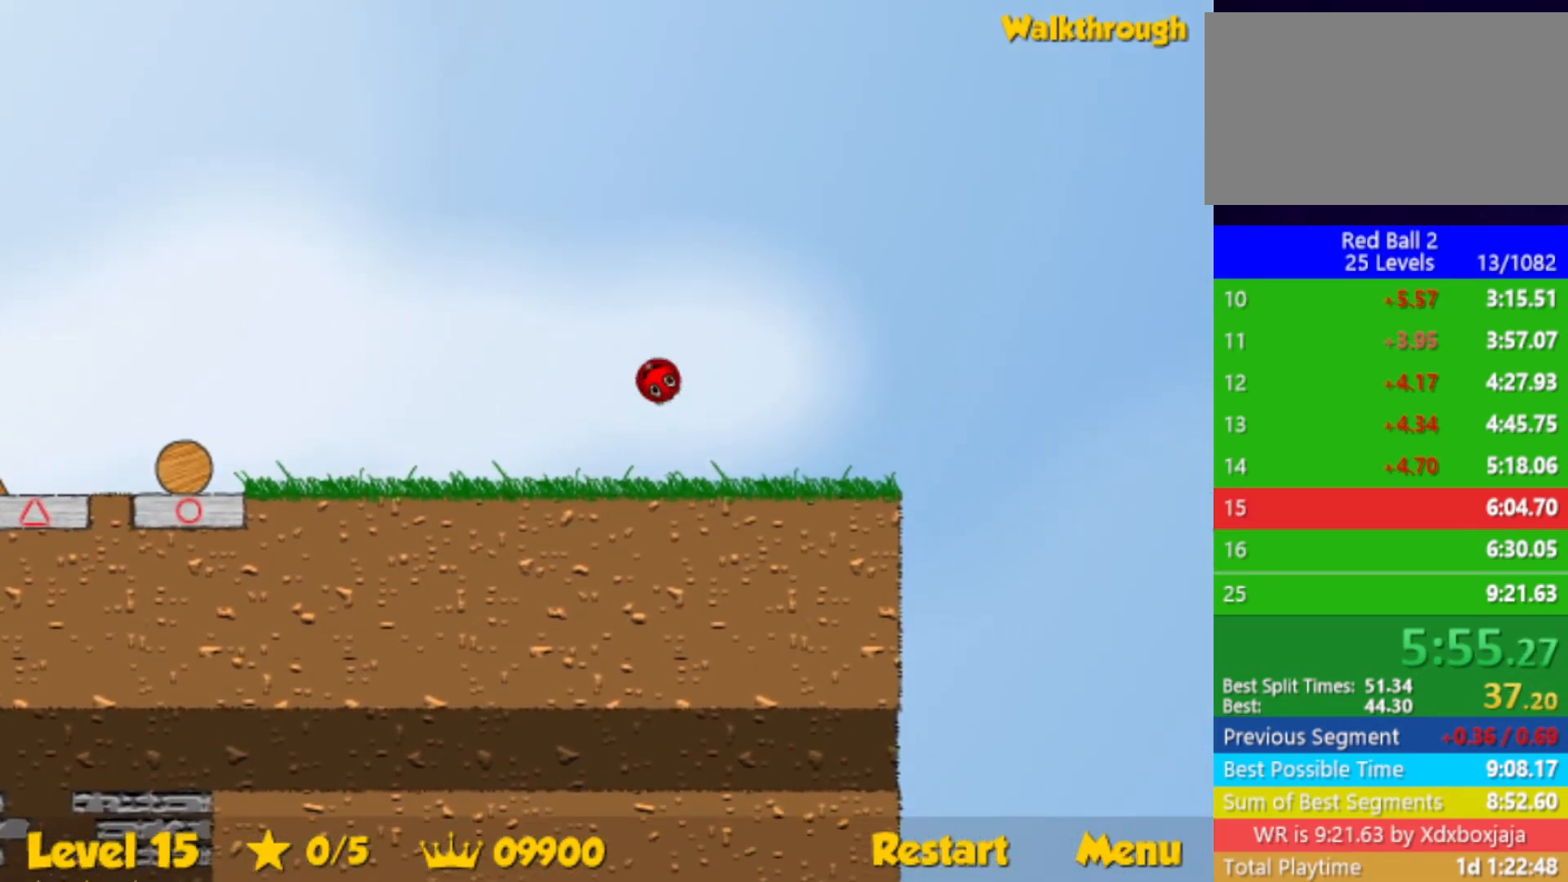
{"keys": ["left"], "events": [[400, "left", "down"], [400, "right", "up"]]}
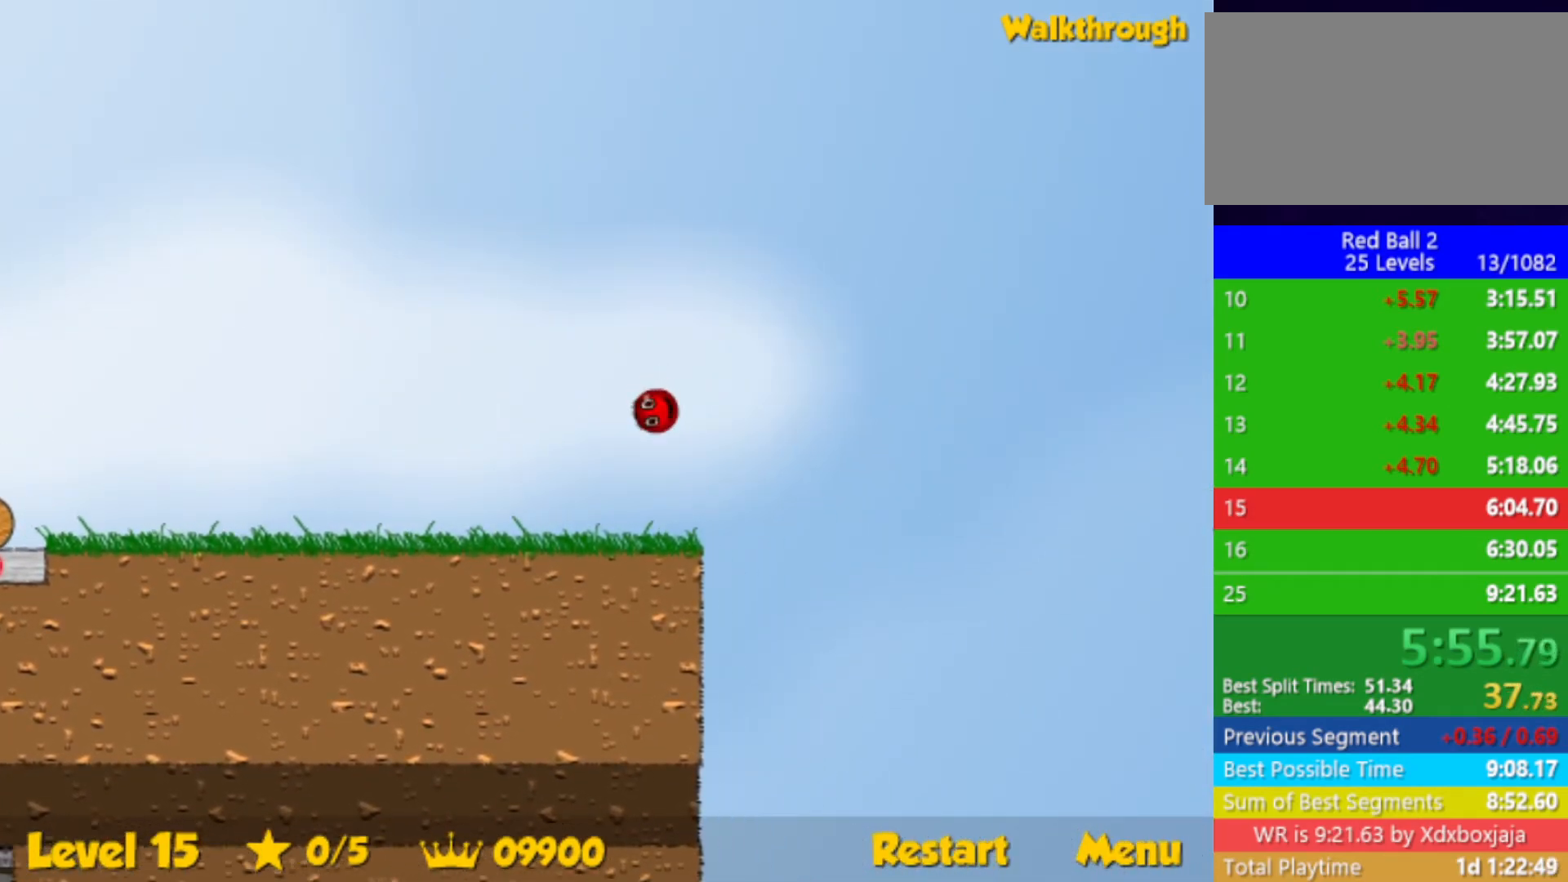
{"keys": ["left"], "events": []}
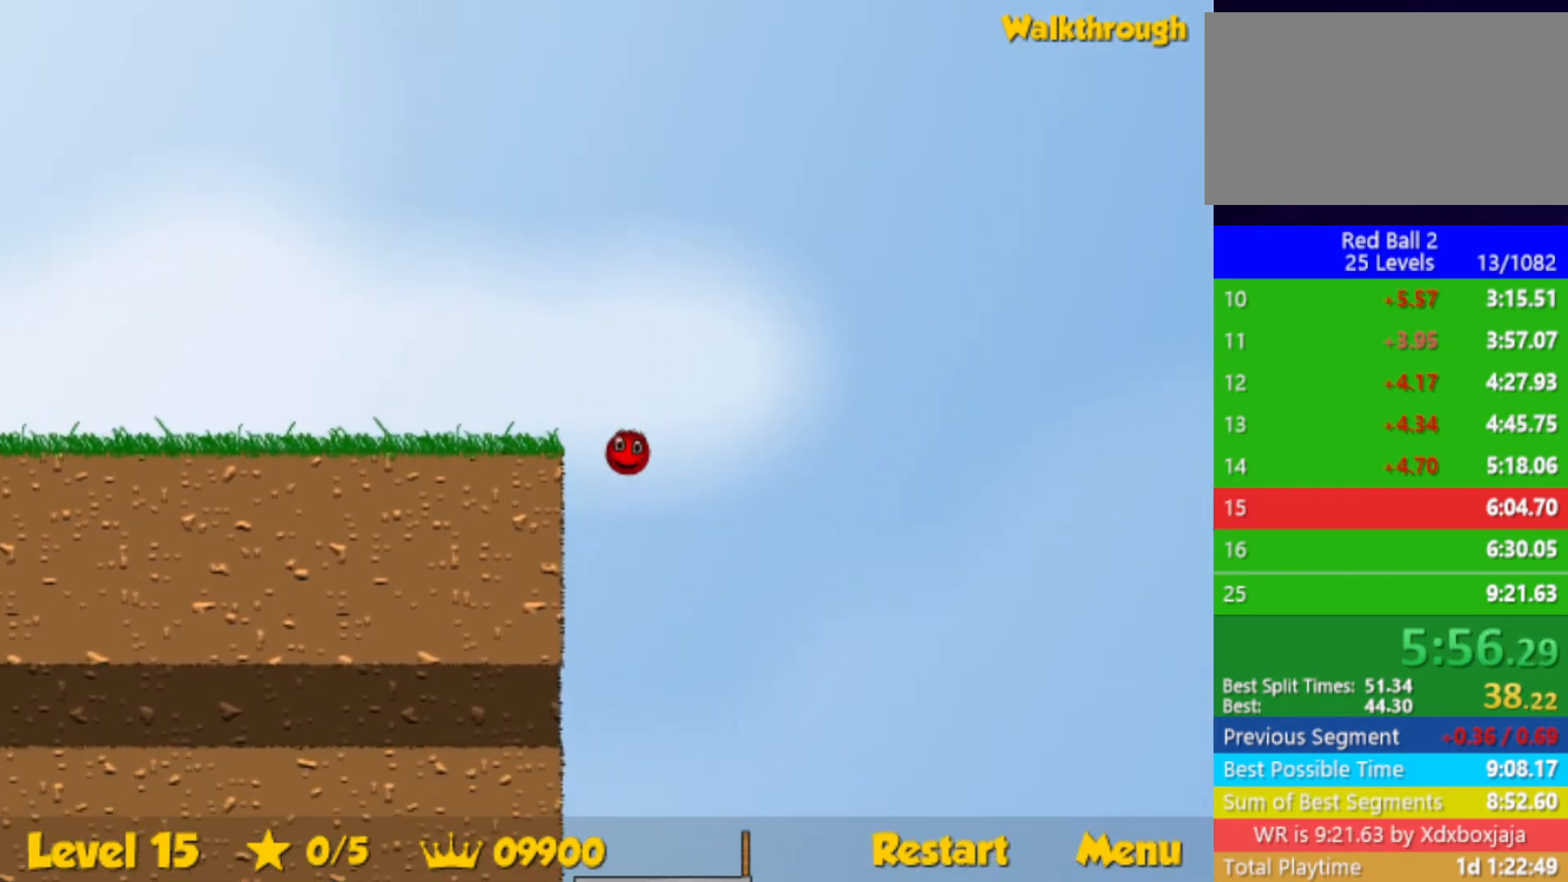
{"keys": ["down", "left"], "events": [[117, "left", "up"], [367, "left", "down"], [400, "down", "down"]]}
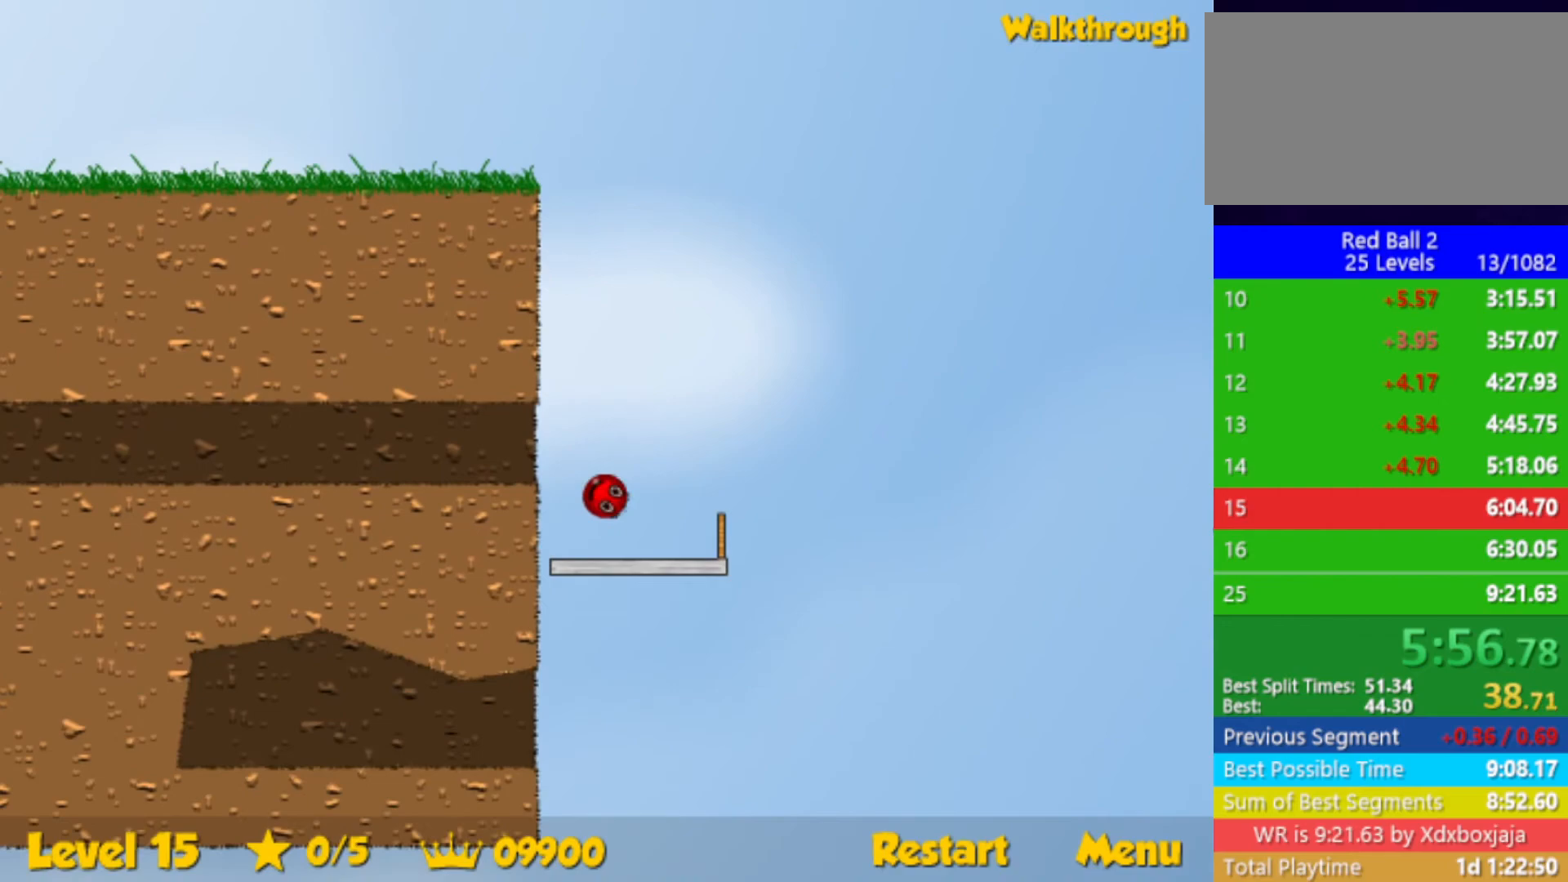
{"keys": ["left"], "events": [[50, "down", "up"], [67, "left", "up"], [267, "left", "down"]]}
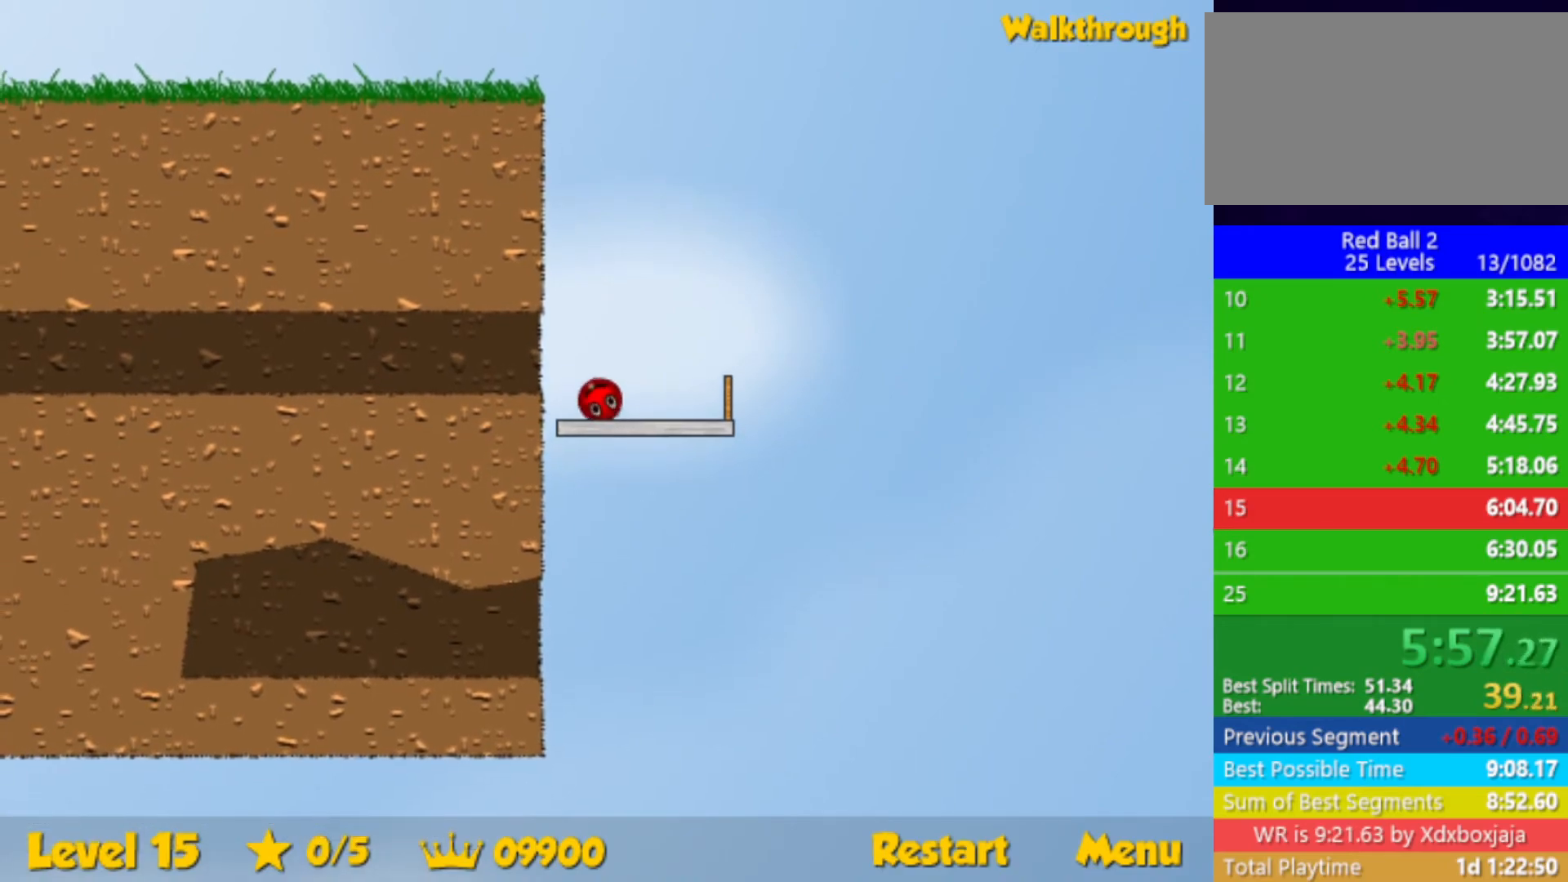
{"keys": ["left"], "events": []}
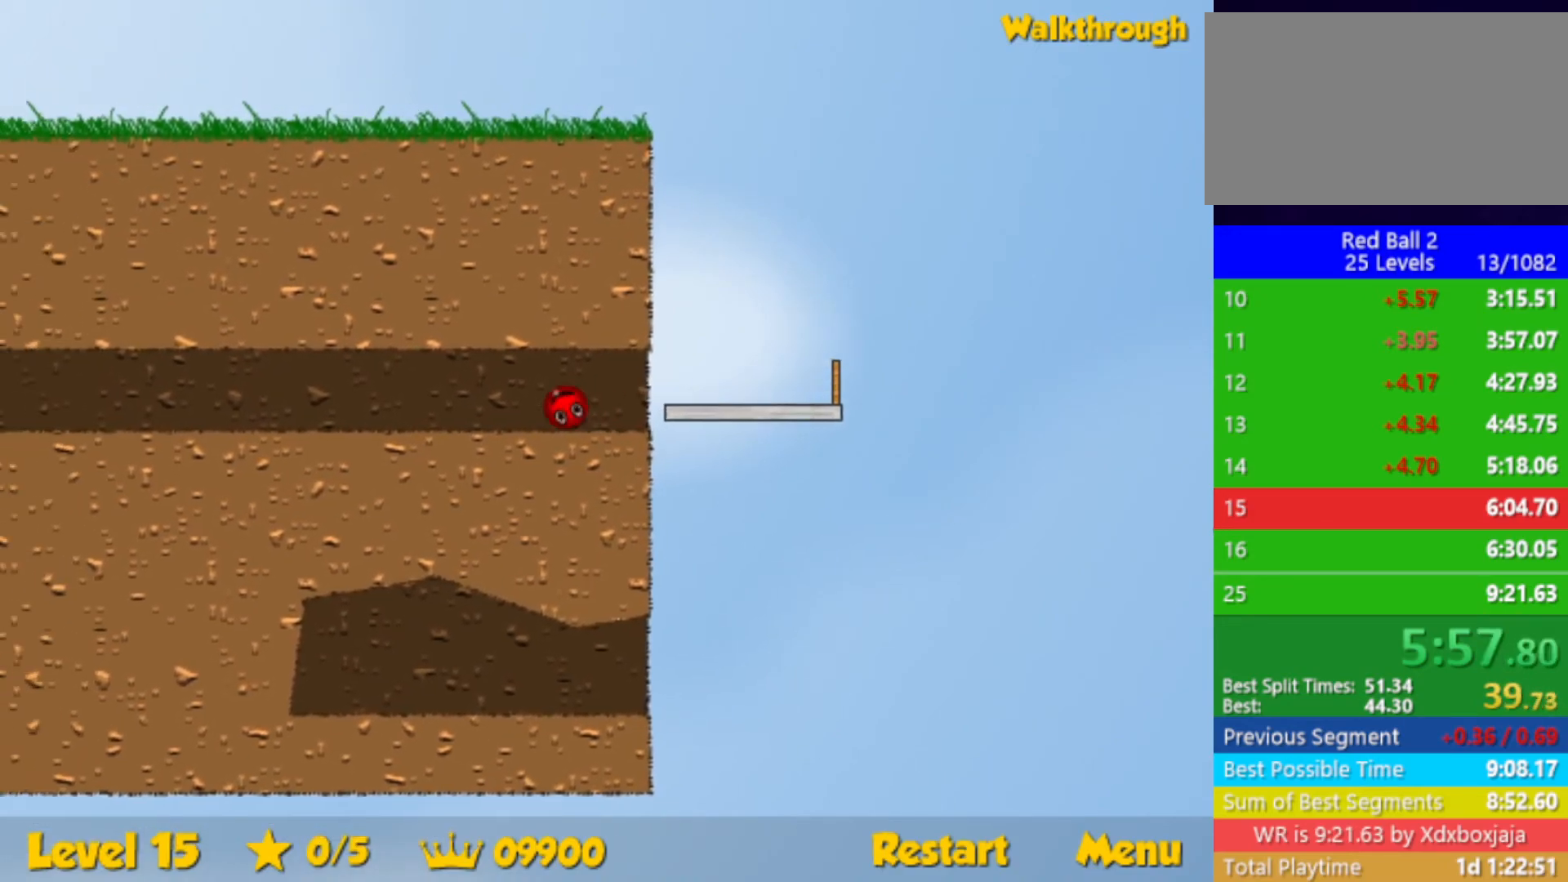
{"keys": ["left"], "events": []}
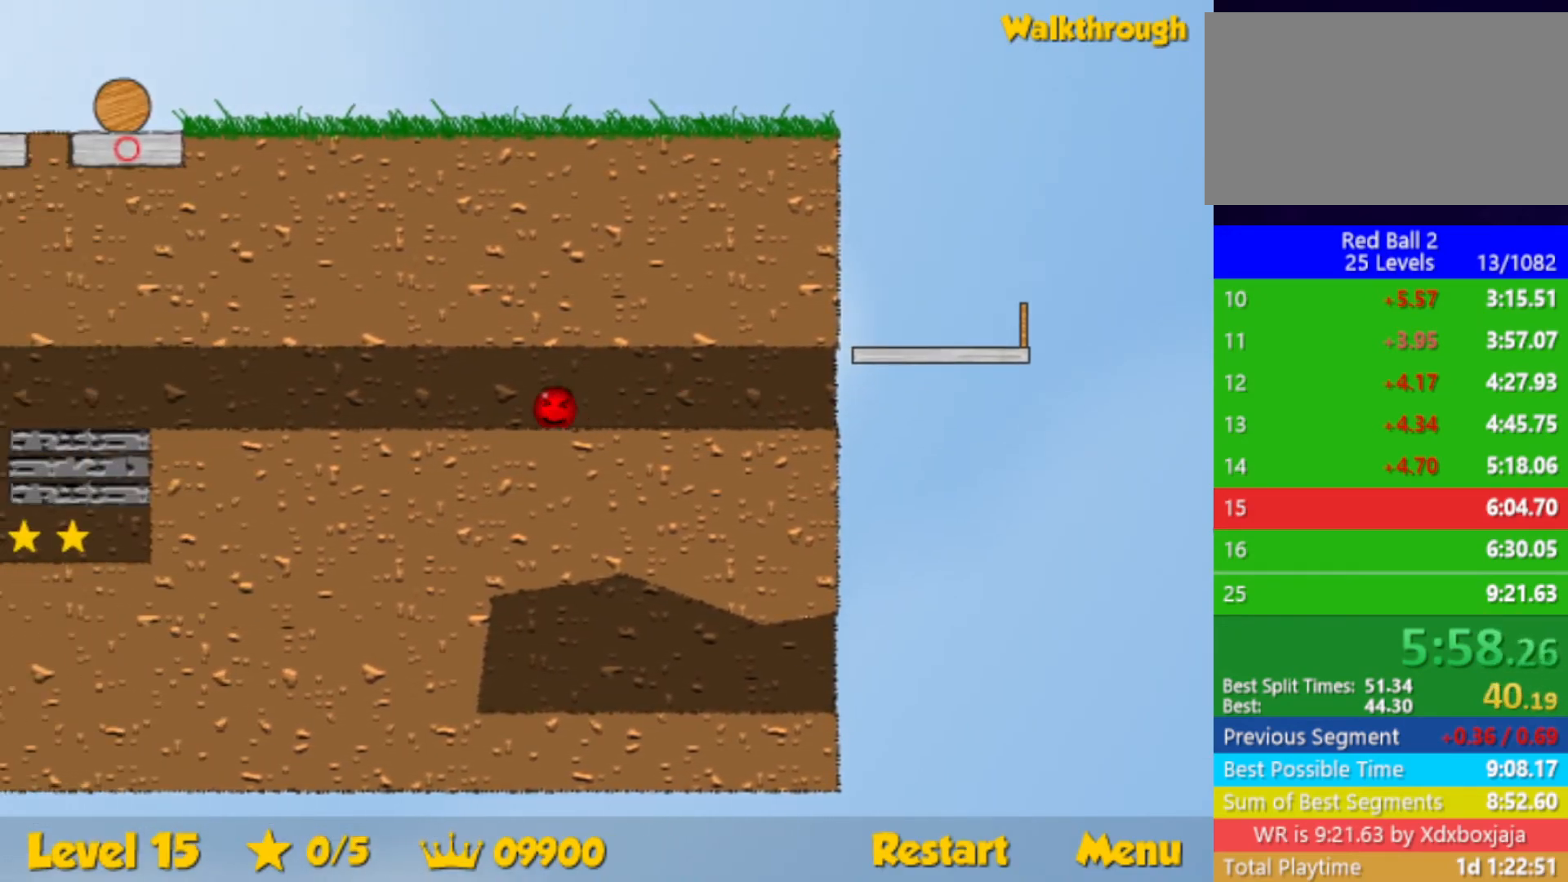
{"keys": ["left"], "events": []}
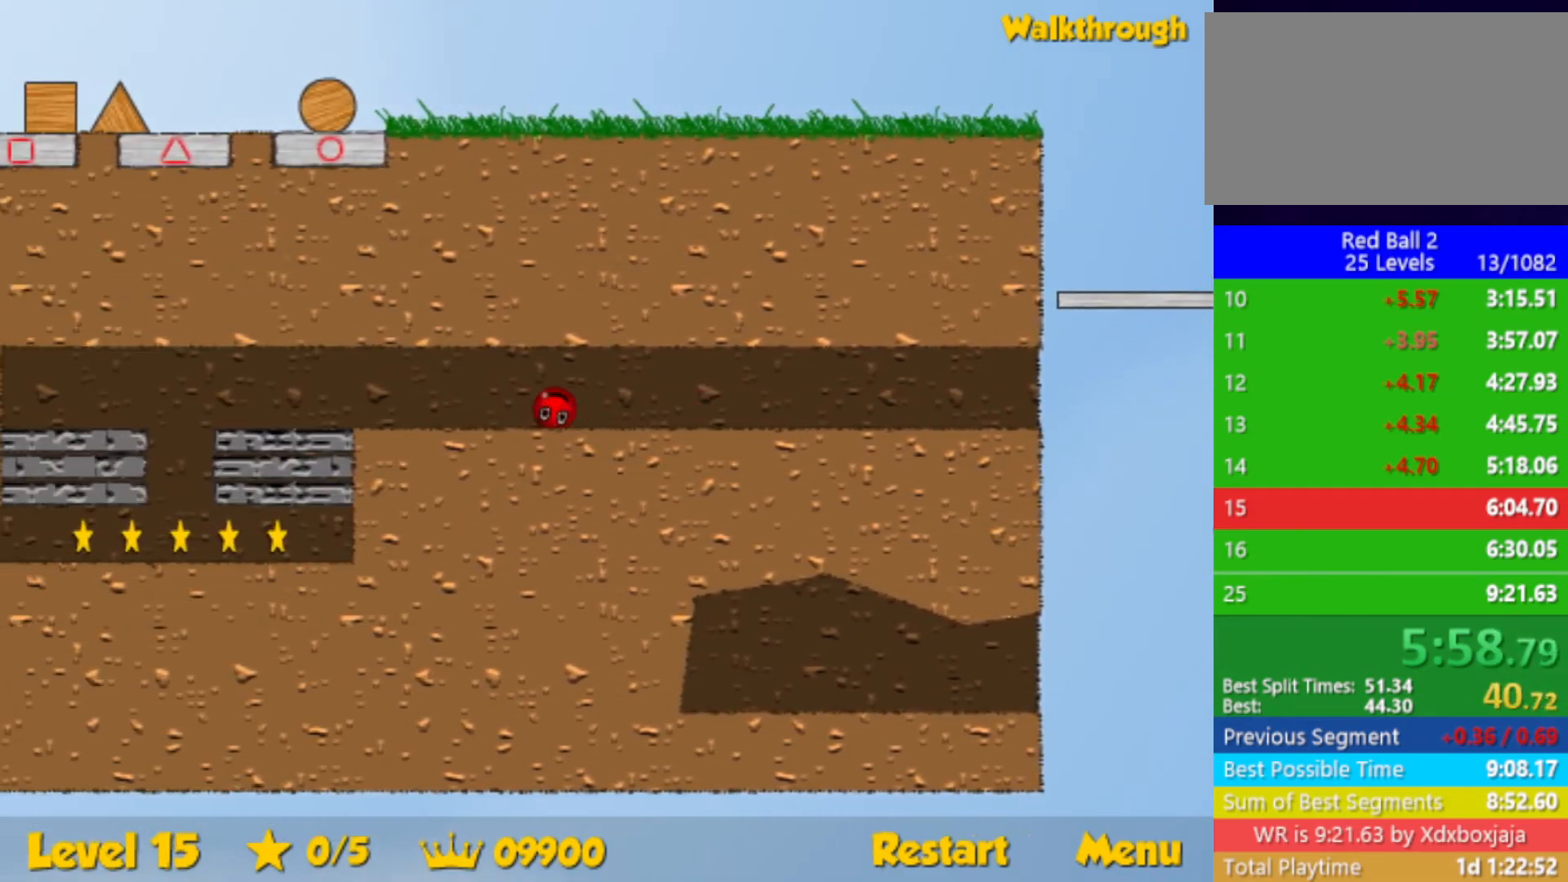
{"keys": ["left"], "events": []}
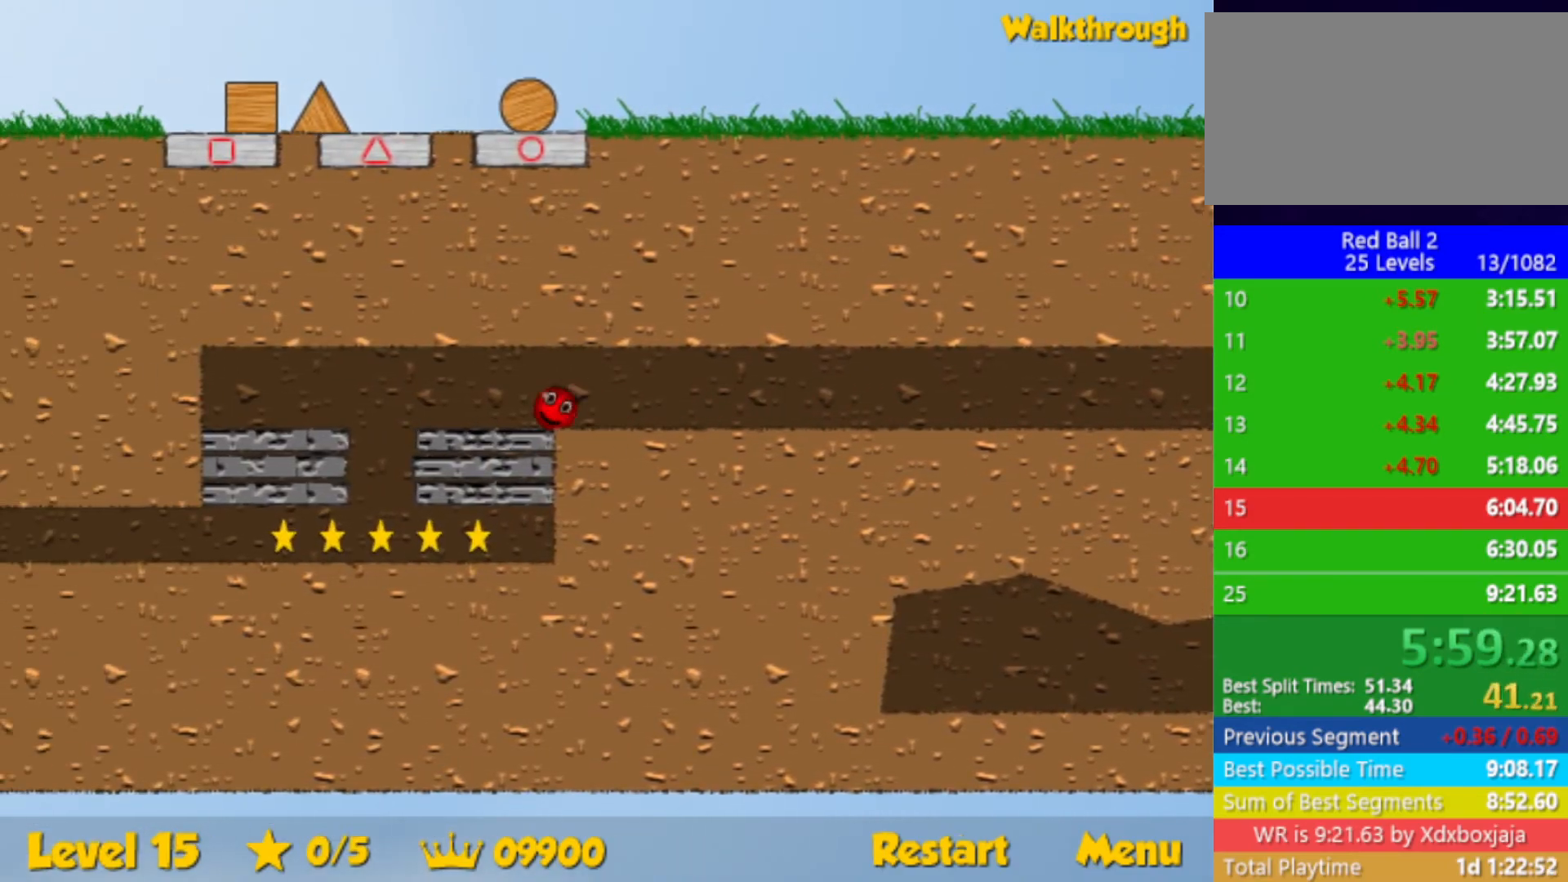
{"keys": [], "events": [[133, "up", "down"], [200, "up", "up"], [483, "left", "up"]]}
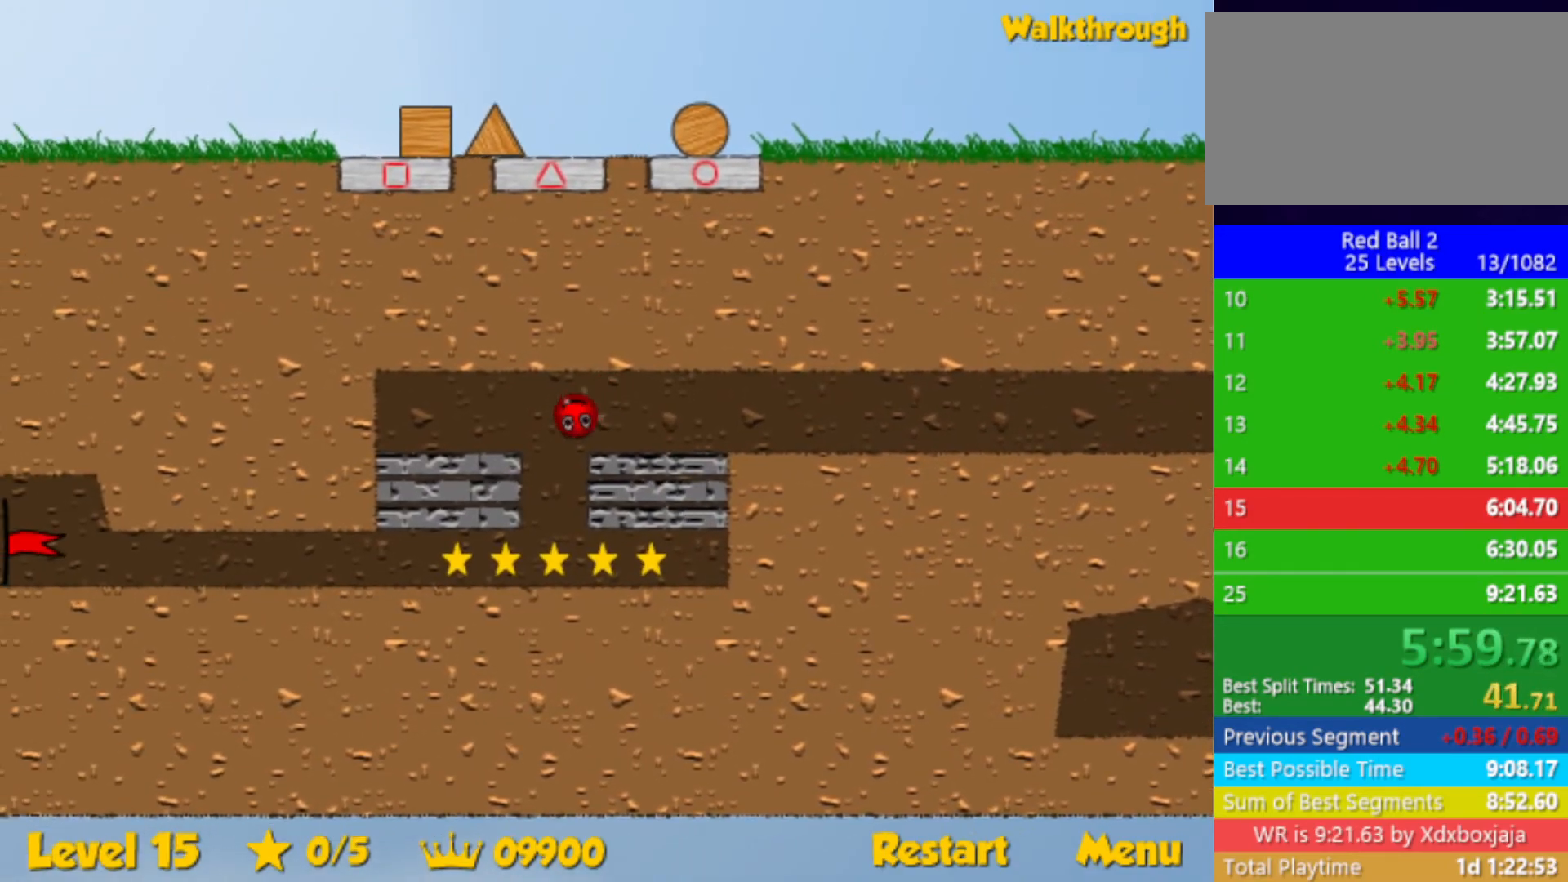
{"keys": ["right"], "events": [[33, "right", "down"], [167, "right", "up"], [350, "right", "down"]]}
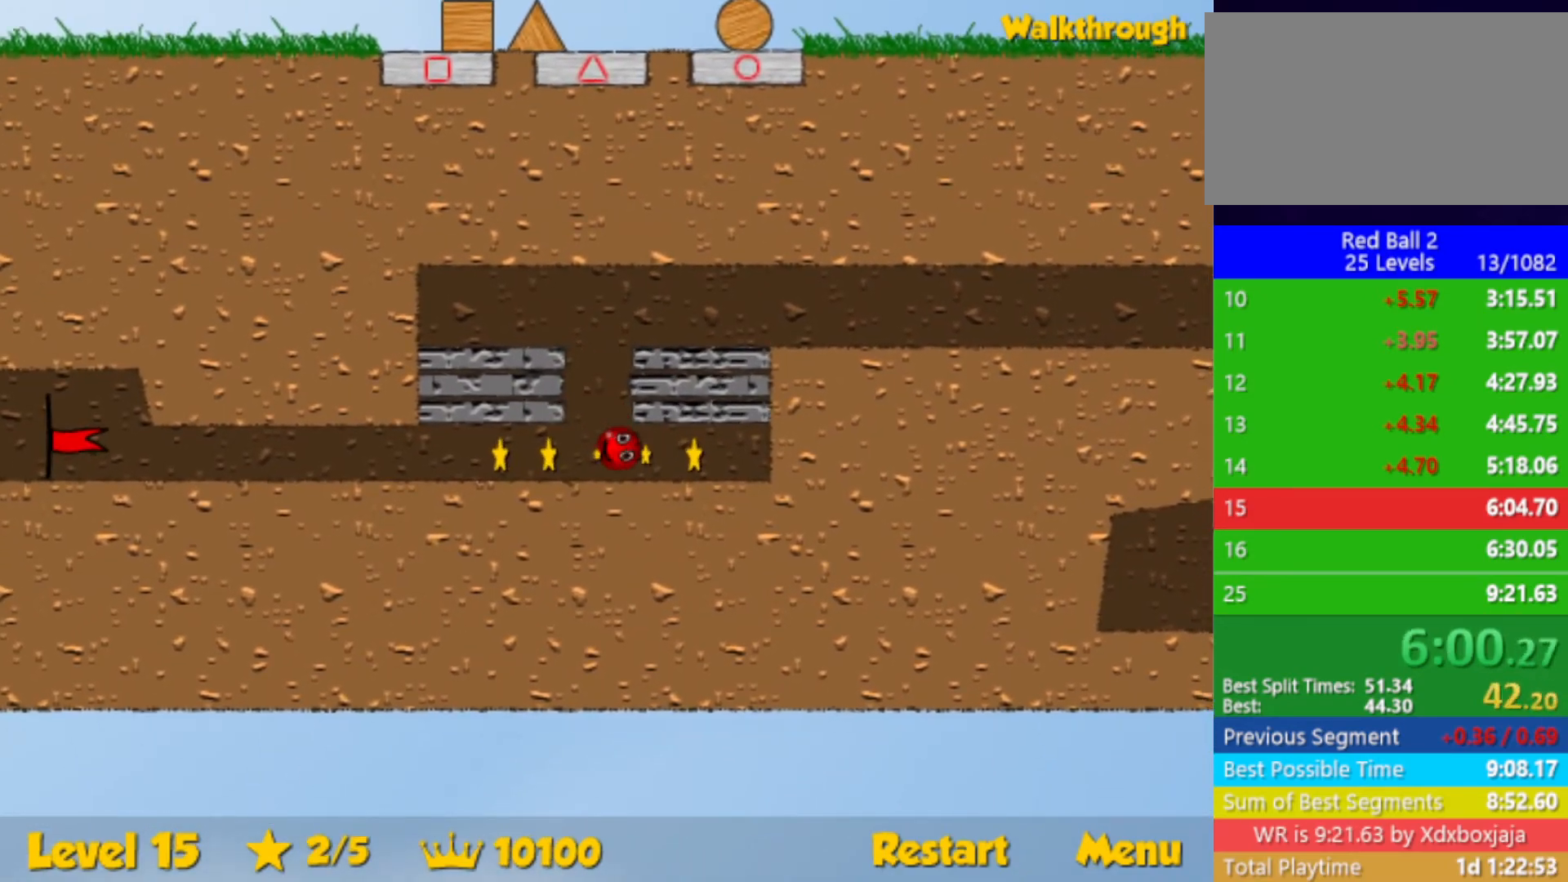
{"keys": ["left"], "events": [[150, "right", "up"], [167, "left", "down"], [200, "down", "down"], [350, "down", "up"]]}
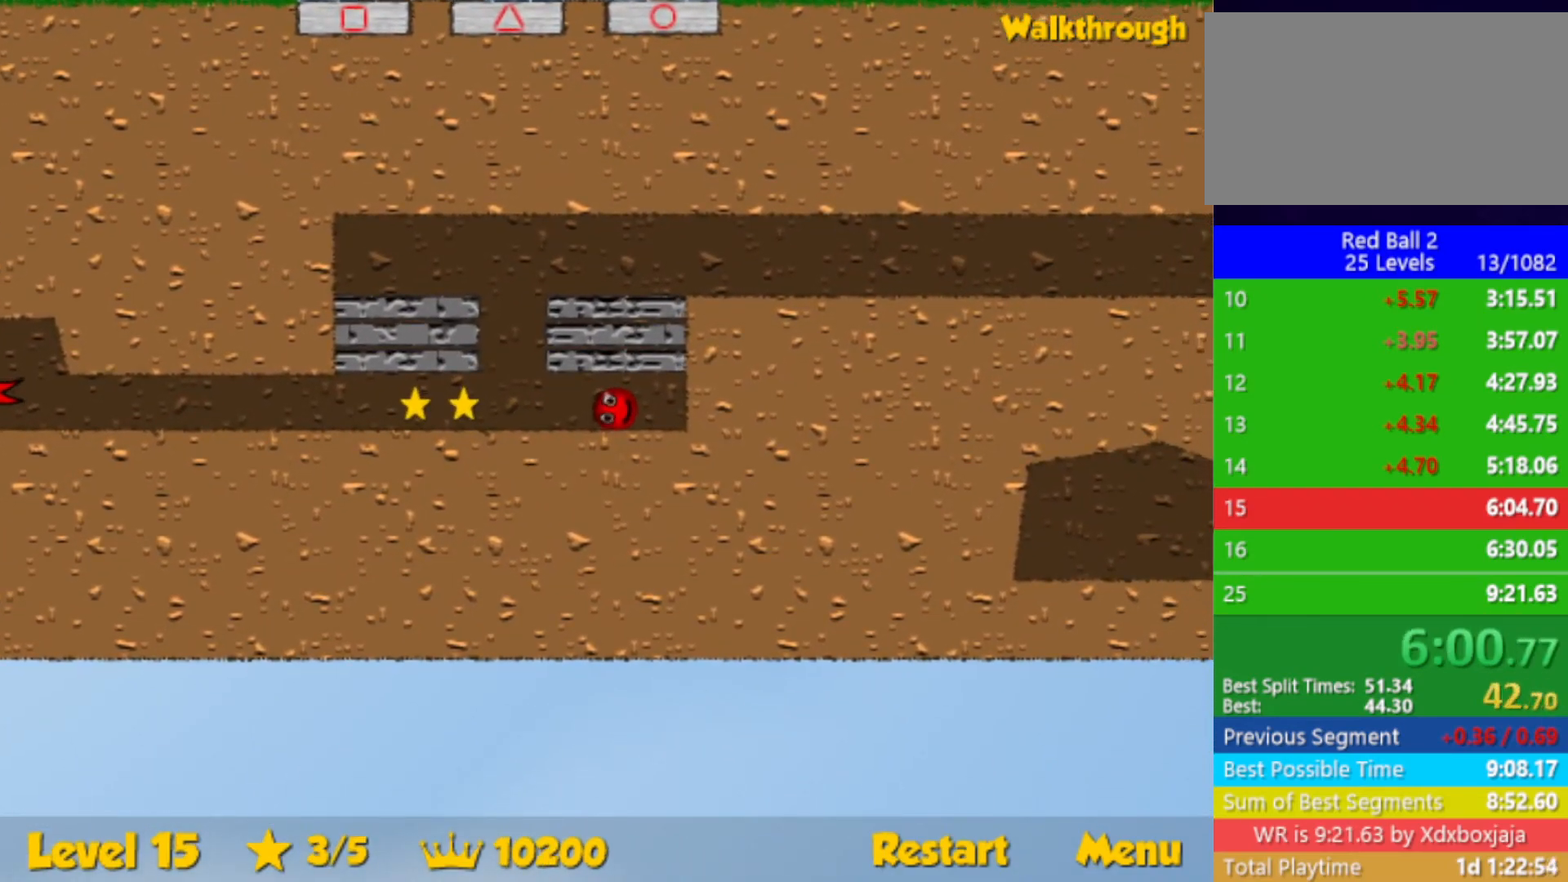
{"keys": ["left"], "events": []}
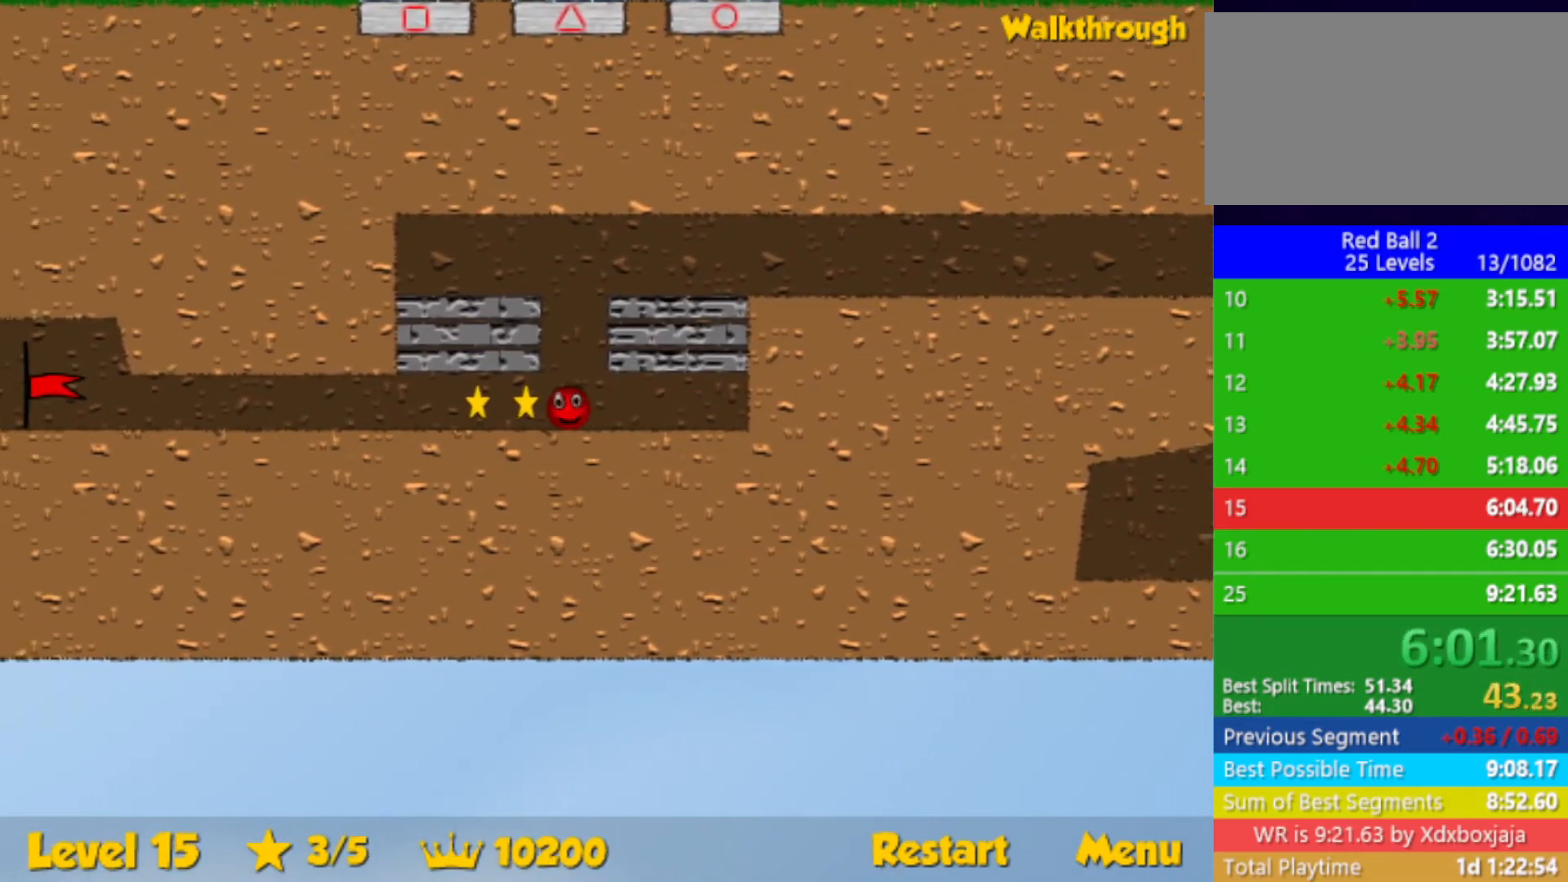
{"keys": ["left"], "events": []}
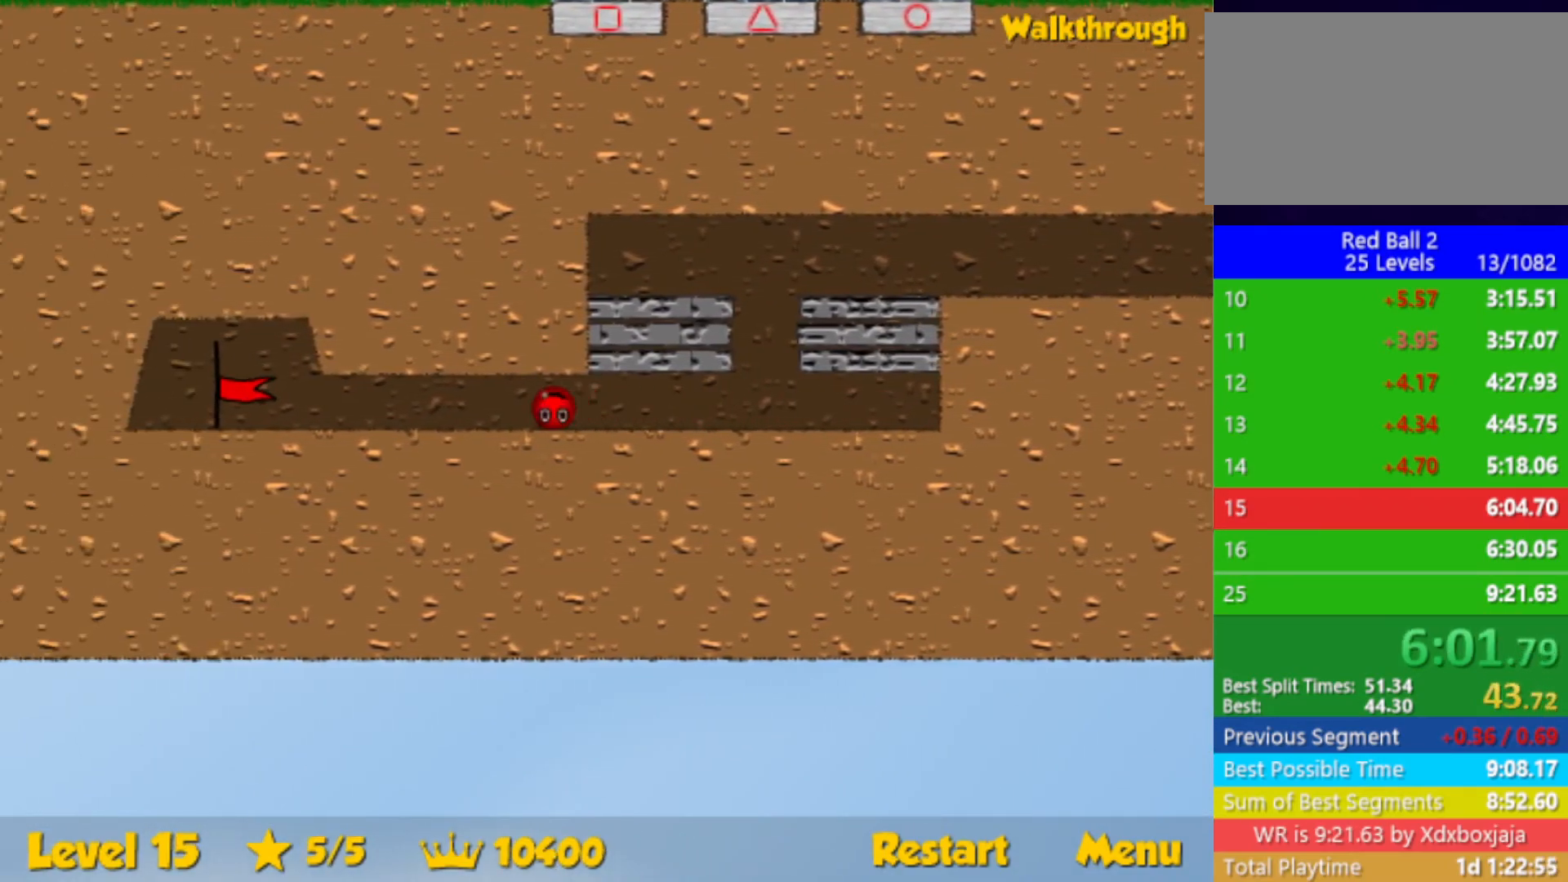
{"keys": ["left"], "events": []}
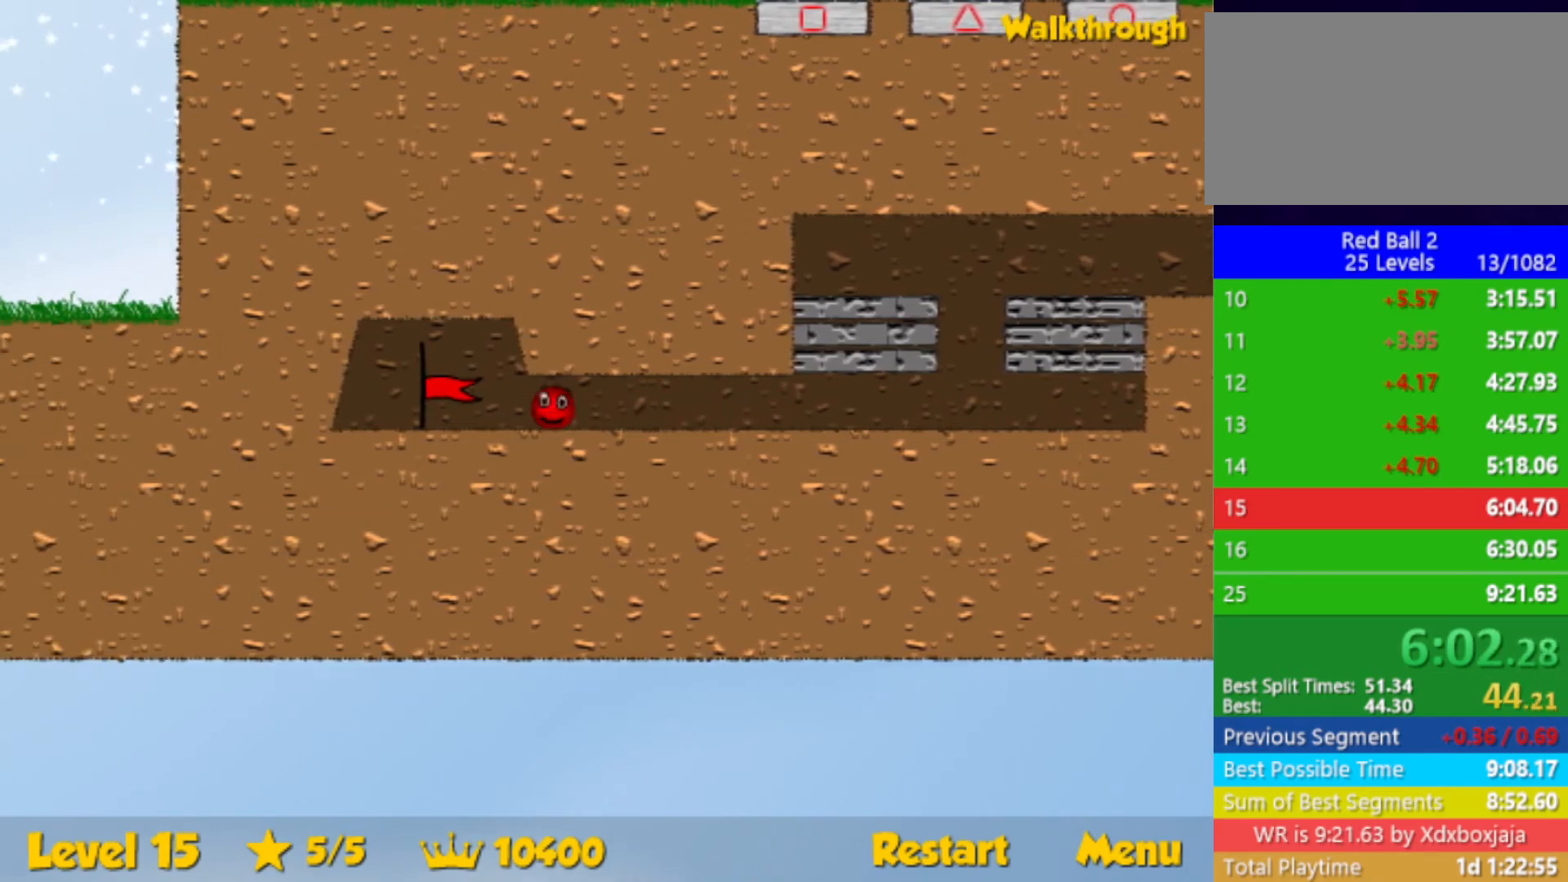
{"keys": ["right"], "events": [[417, "left", "up"], [433, "right", "down"]]}
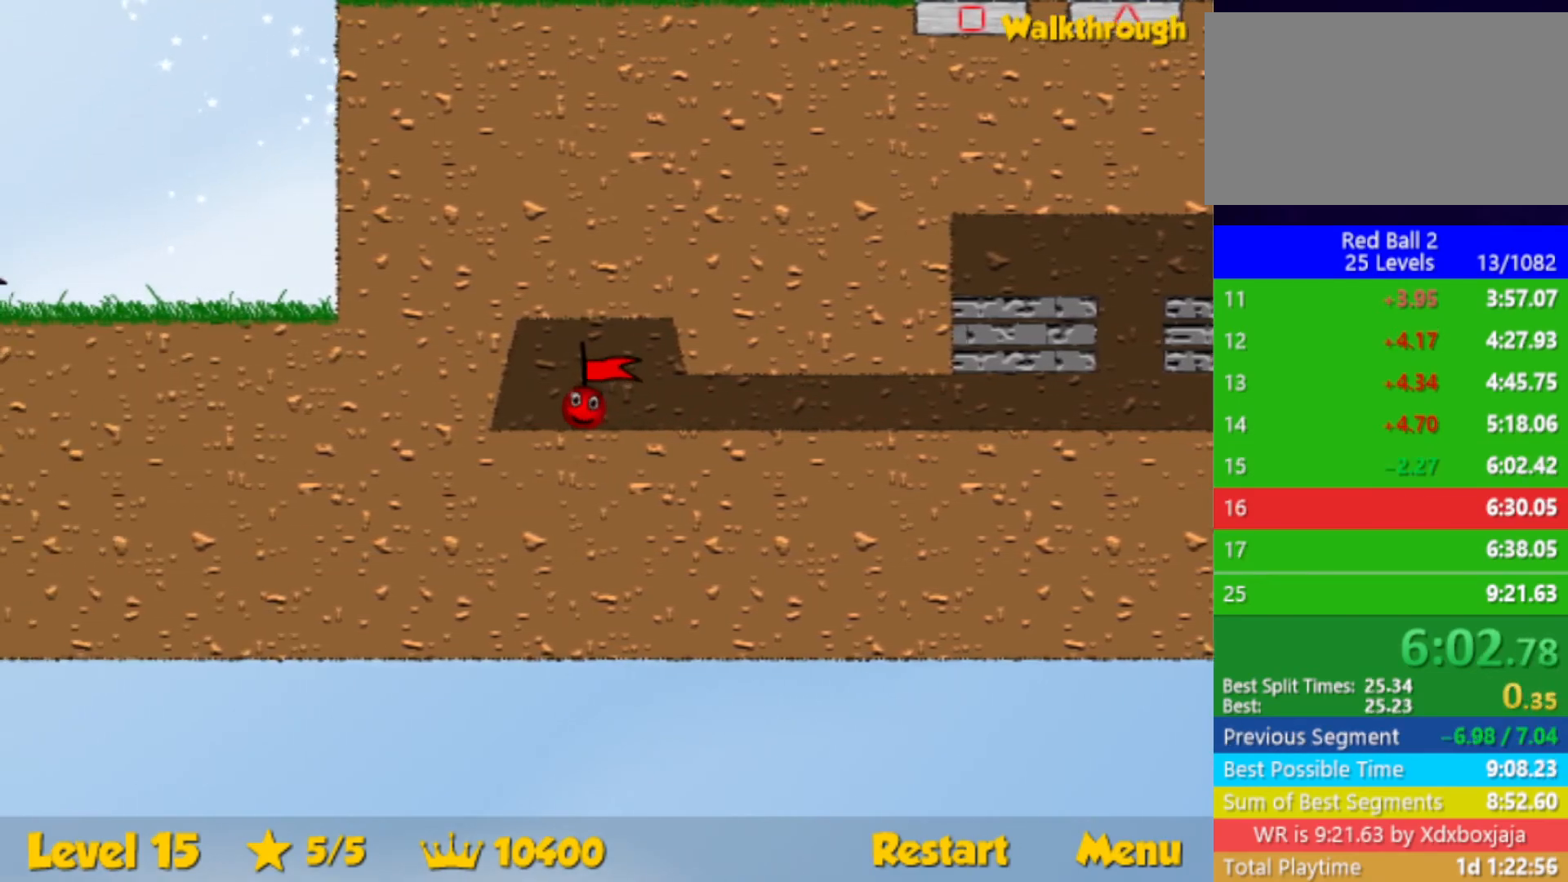
{"keys": ["right"], "events": [[50, "right", "up"], [133, "right", "down"]]}
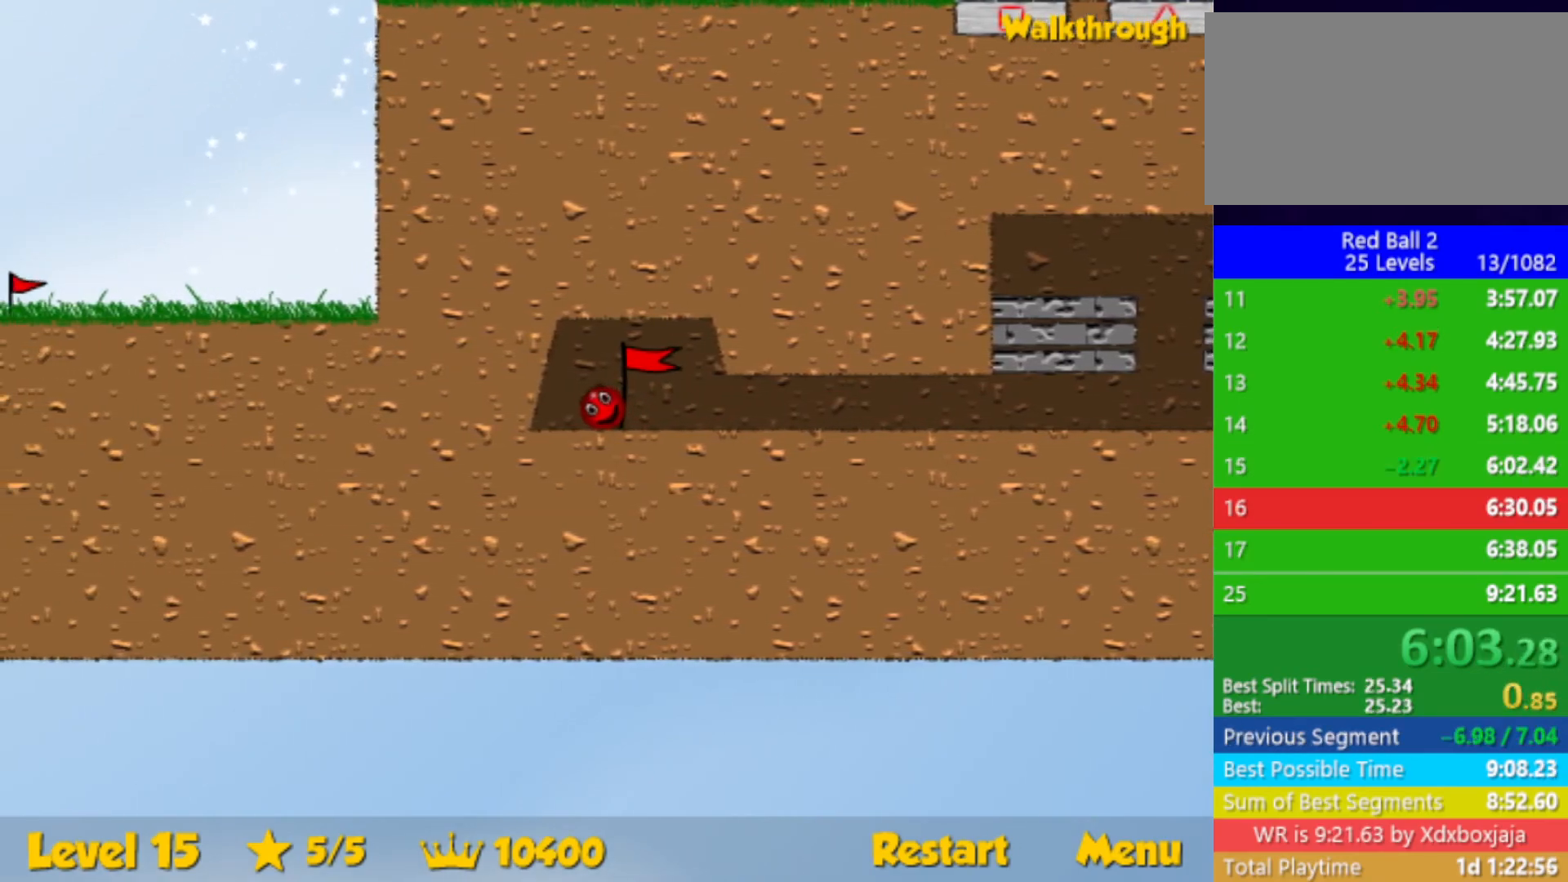
{"keys": ["right"], "events": []}
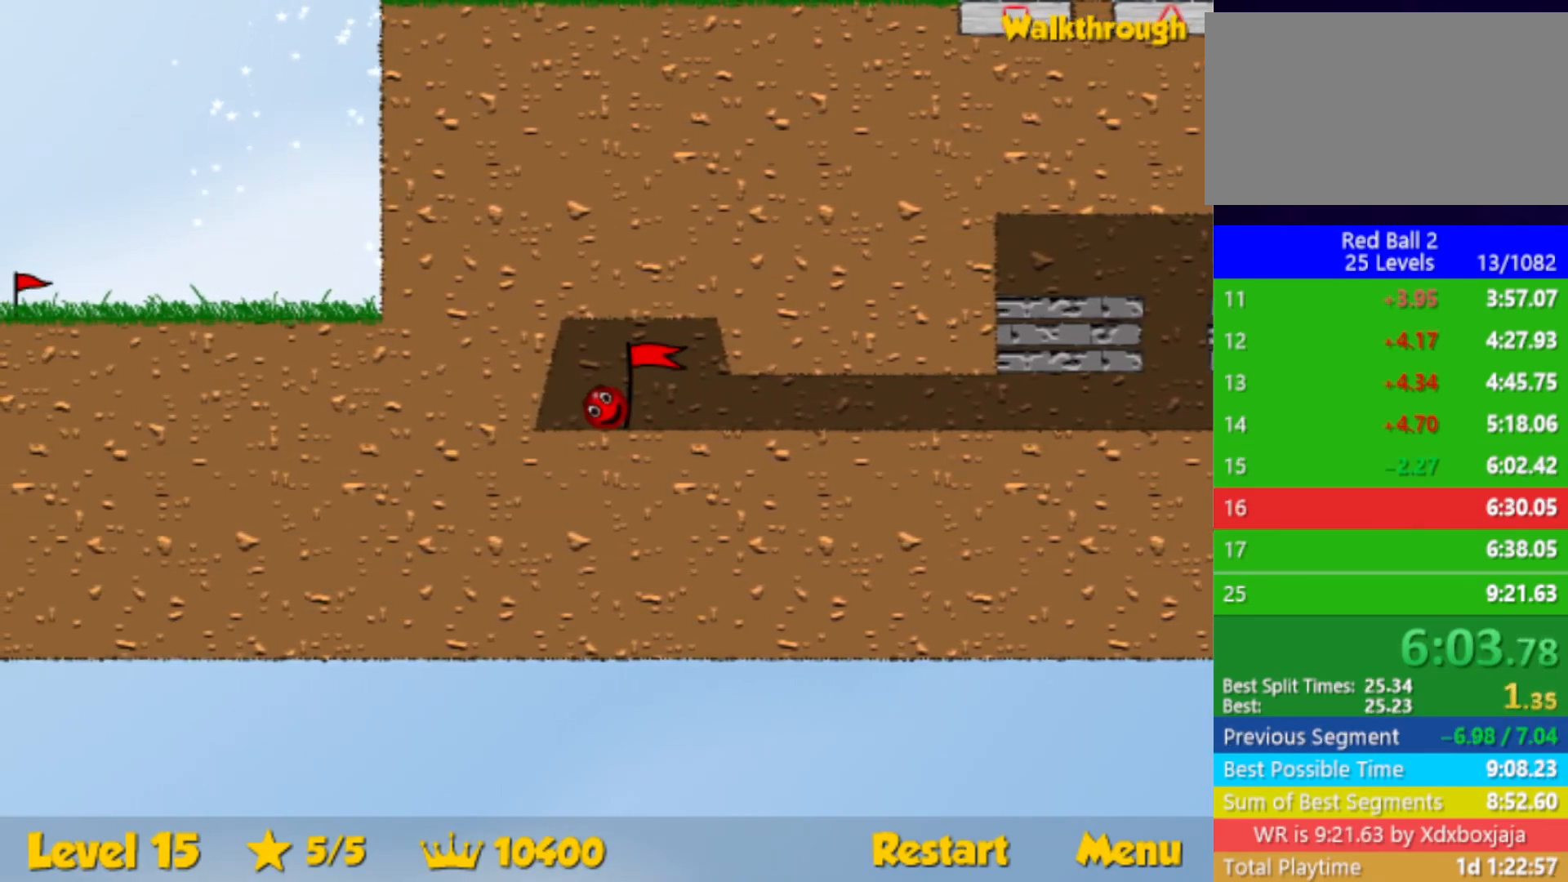
{"keys": ["right"], "events": []}
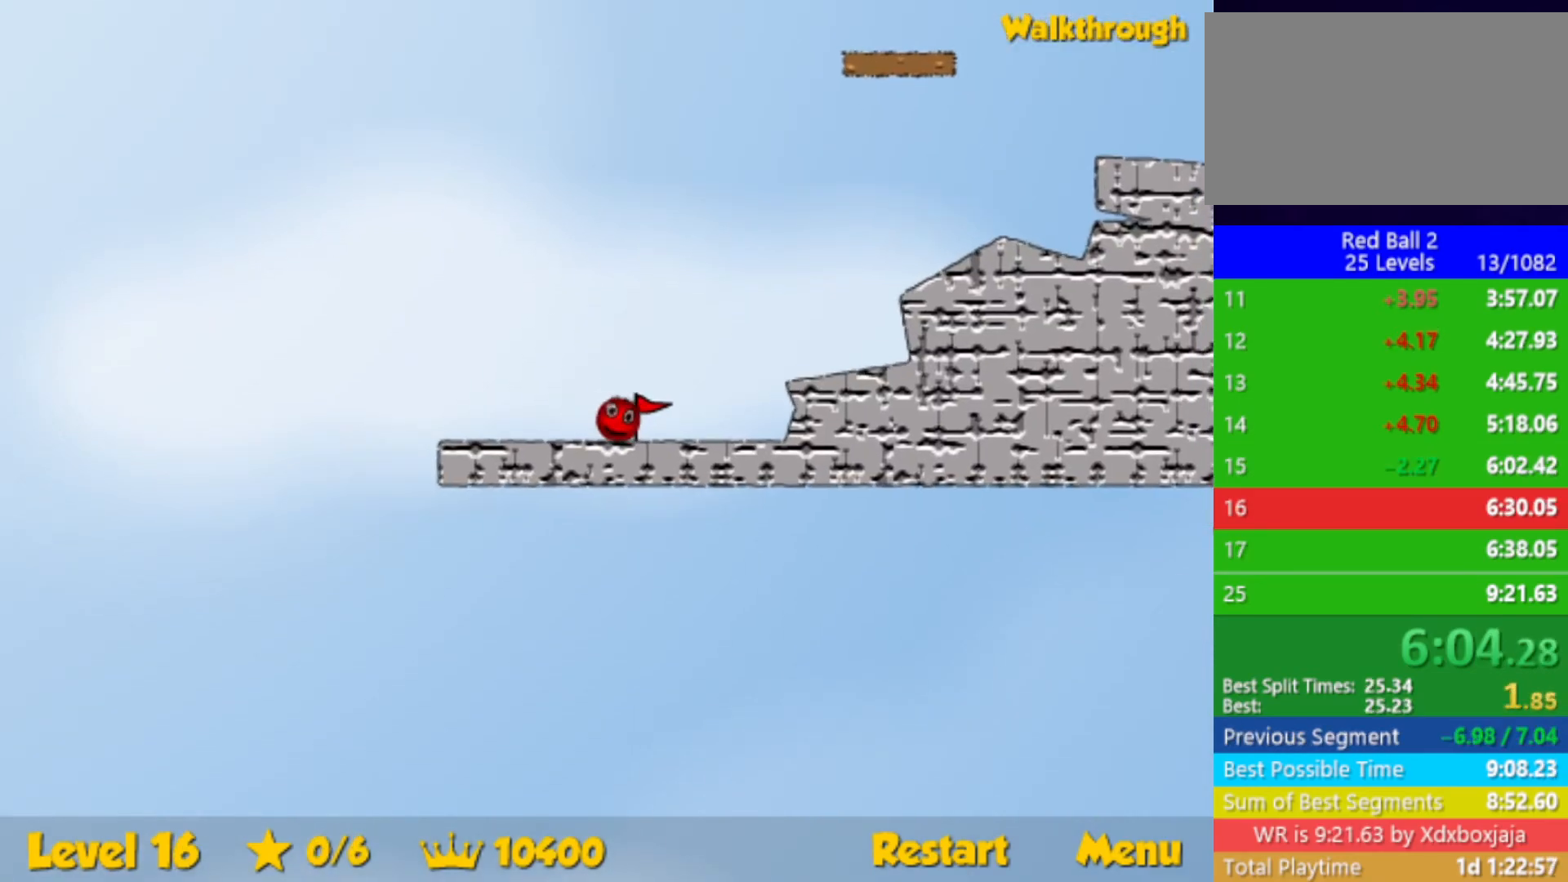
{"keys": ["right", "up"], "events": [[150, "up", "down"]]}
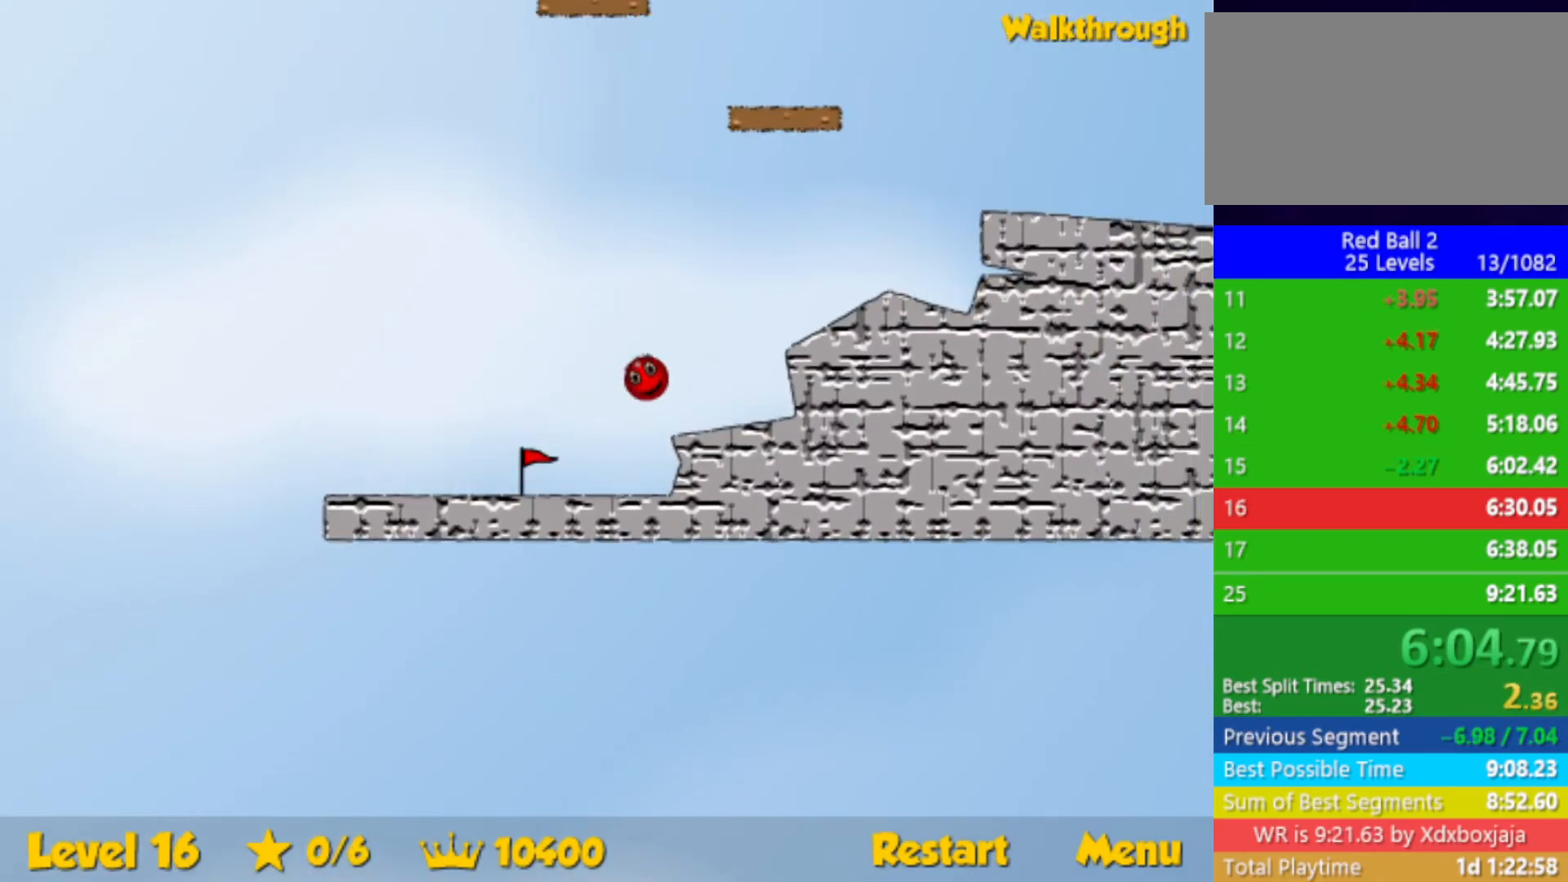
{"keys": ["right"], "events": [[117, "up", "up"]]}
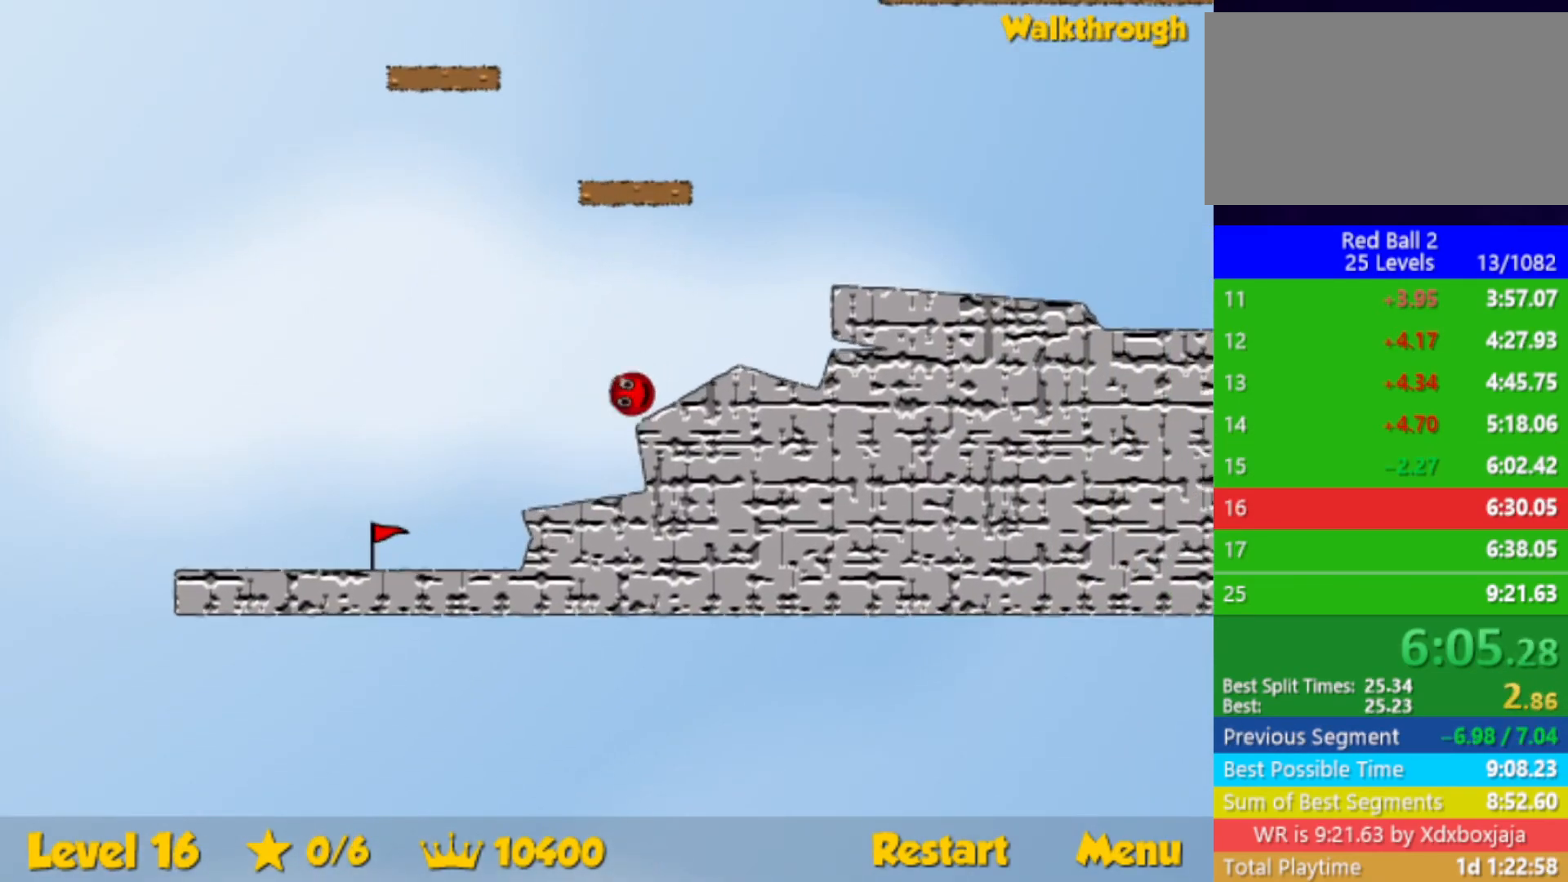
{"keys": ["right", "up"], "events": [[267, "up", "down"]]}
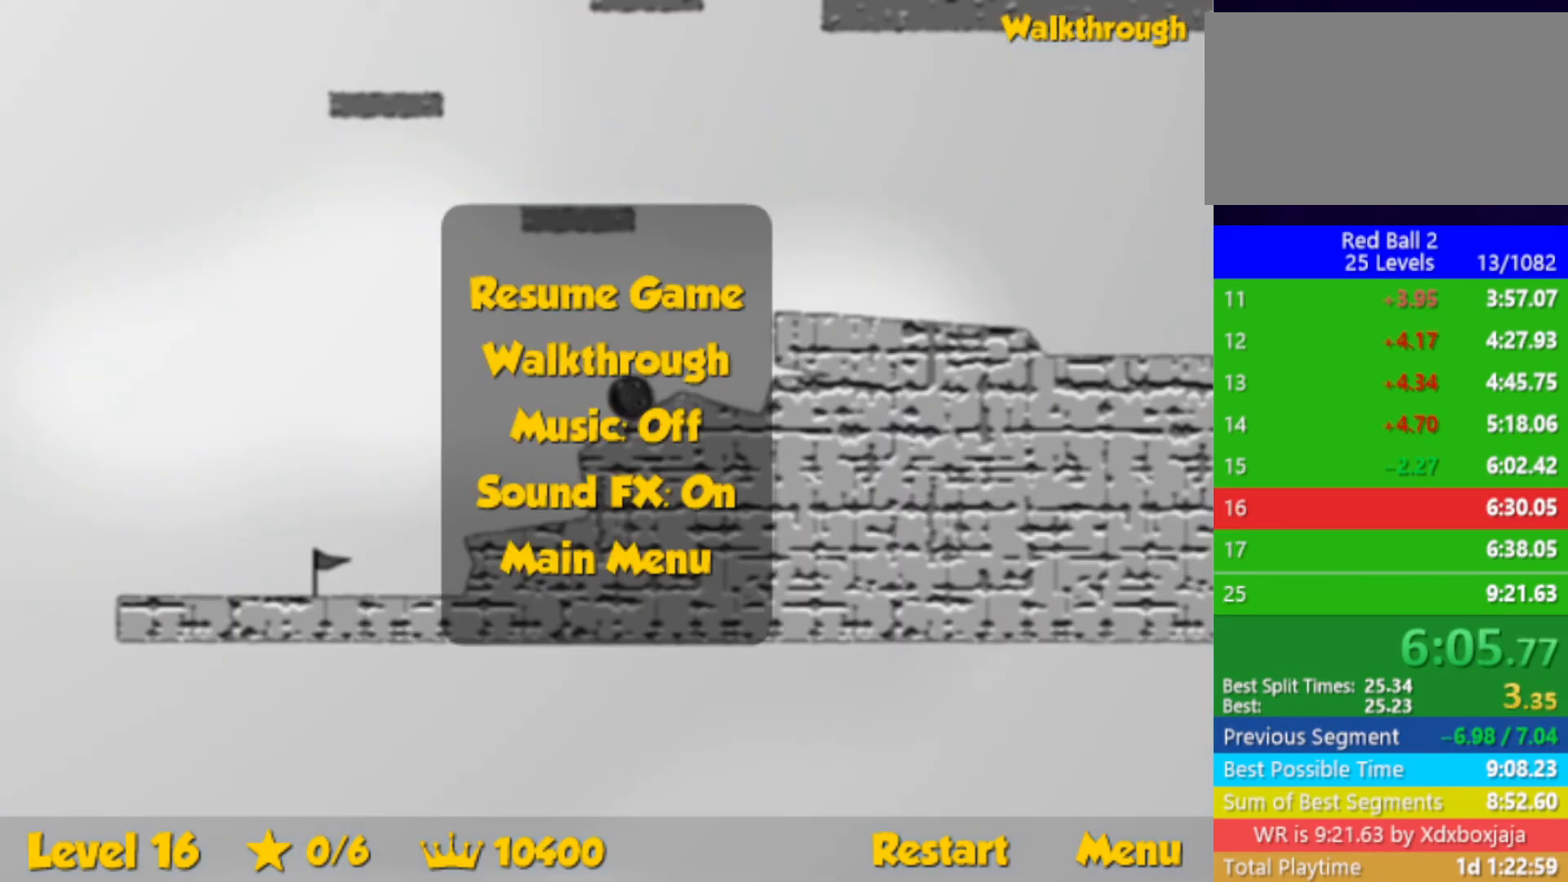
{"keys": ["left", "up"], "events": [[400, "left", "down"], [400, "right", "up"]]}
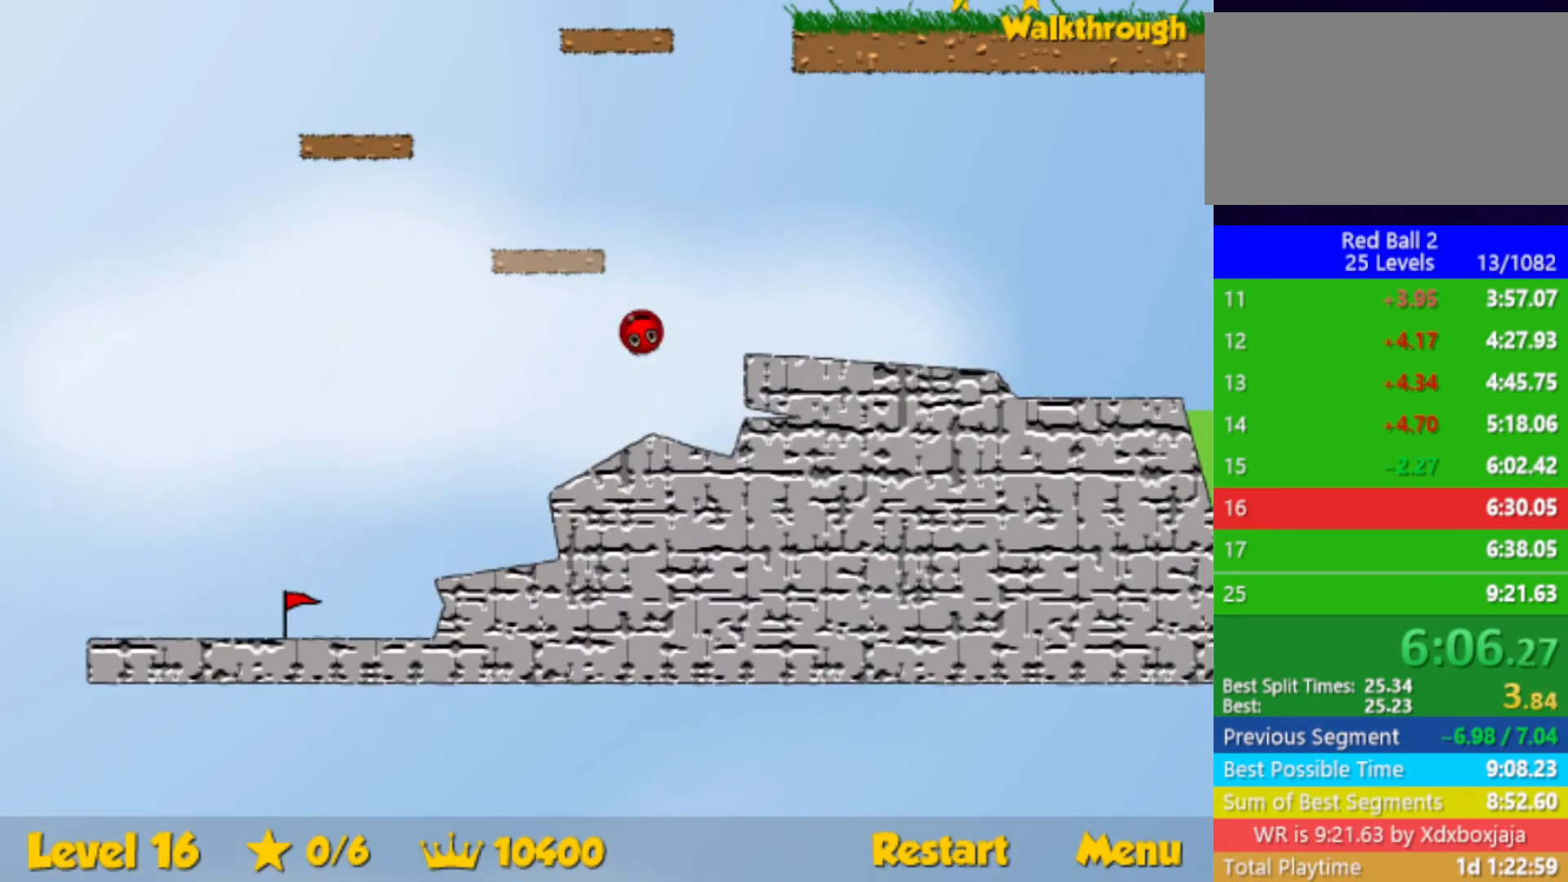
{"keys": ["down", "right"], "events": [[50, "left", "up"], [183, "up", "up"], [233, "right", "down"], [433, "down", "down"]]}
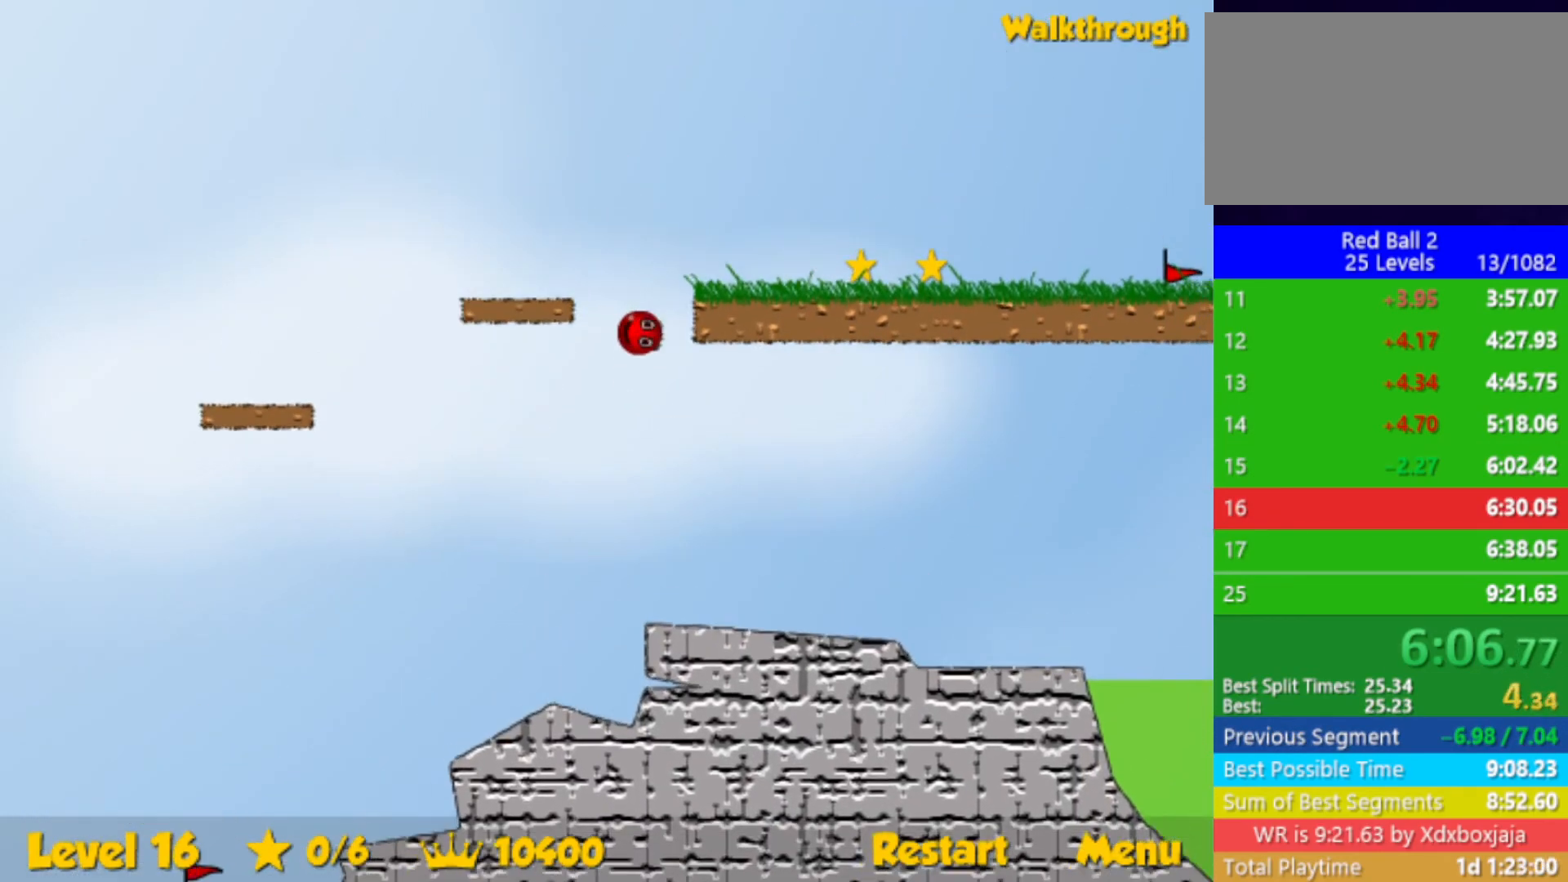
{"keys": ["right"], "events": [[200, "down", "up"]]}
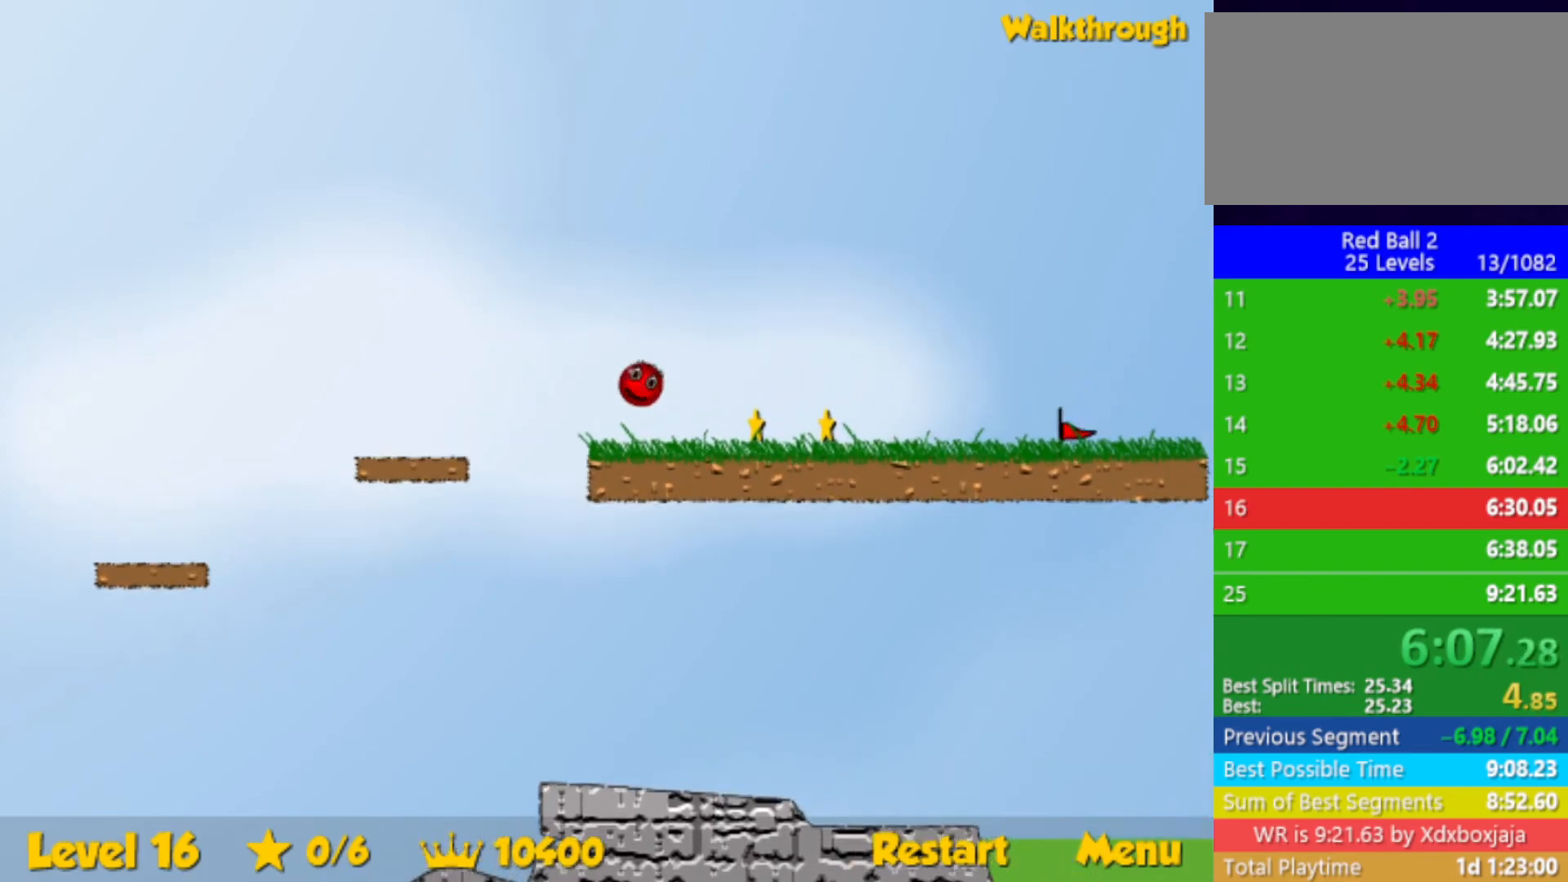
{"keys": ["right"], "events": []}